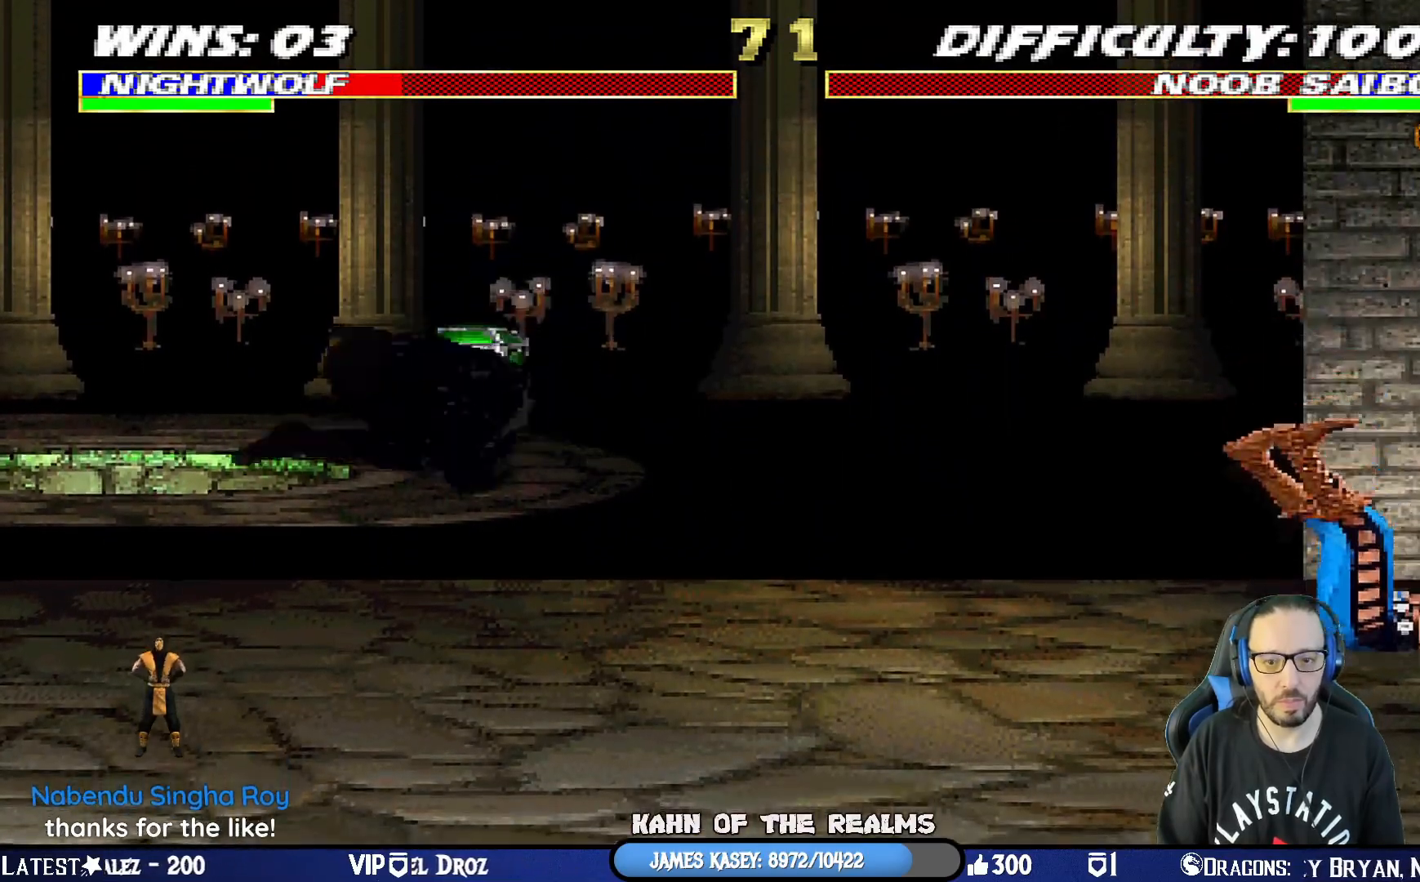
Gameplay with a controller (PlayStation layout); each line is a JSON object with the inputs held at the frame after it. "events" lists button and stick changes between this image and that frame as [ms after this image, input, new state], when the widget could be followed in between.
{"buttons": ["L1"], "left_stick": "center", "right_stick": "center", "events": [[17, "R1", "up"], [34, "L1", "up"], [51, "DPAD_RIGHT", "up"], [301, "L1", "down"], [317, "DPAD_LEFT", "down"], [317, "DPAD_UP", "down"], [384, "TRIANGLE", "down"], [468, "DPAD_LEFT", "up"], [484, "DPAD_UP", "up"], [501, "TRIANGLE", "up"]]}
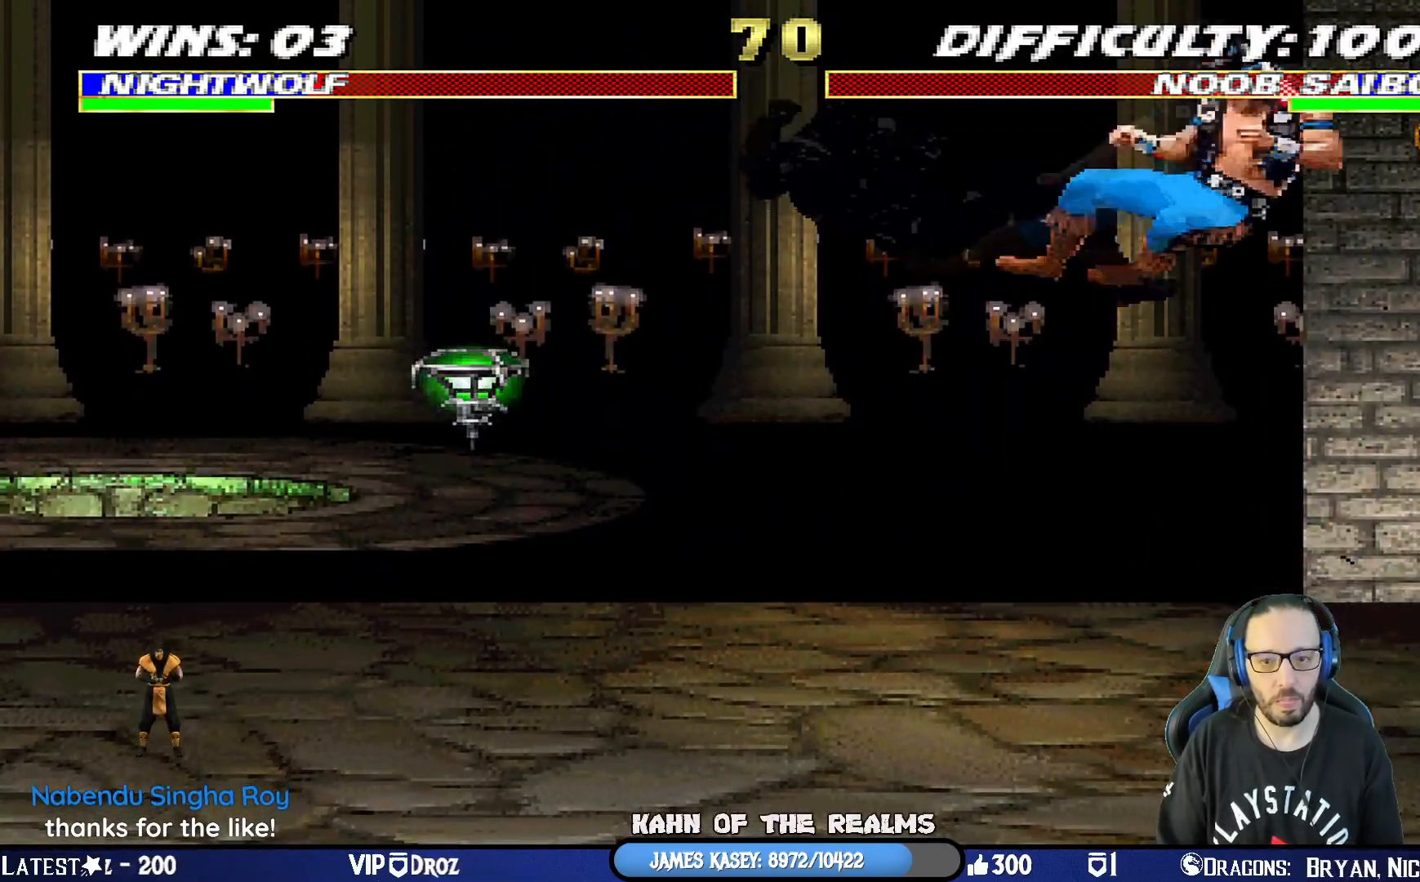
{"buttons": ["DPAD_LEFT"], "left_stick": "center", "right_stick": "center", "events": [[17, "L1", "up"], [50, "TRIANGLE", "down"], [267, "TRIANGLE", "up"], [417, "DPAD_LEFT", "down"], [450, "L1", "down"], [500, "L1", "up"]]}
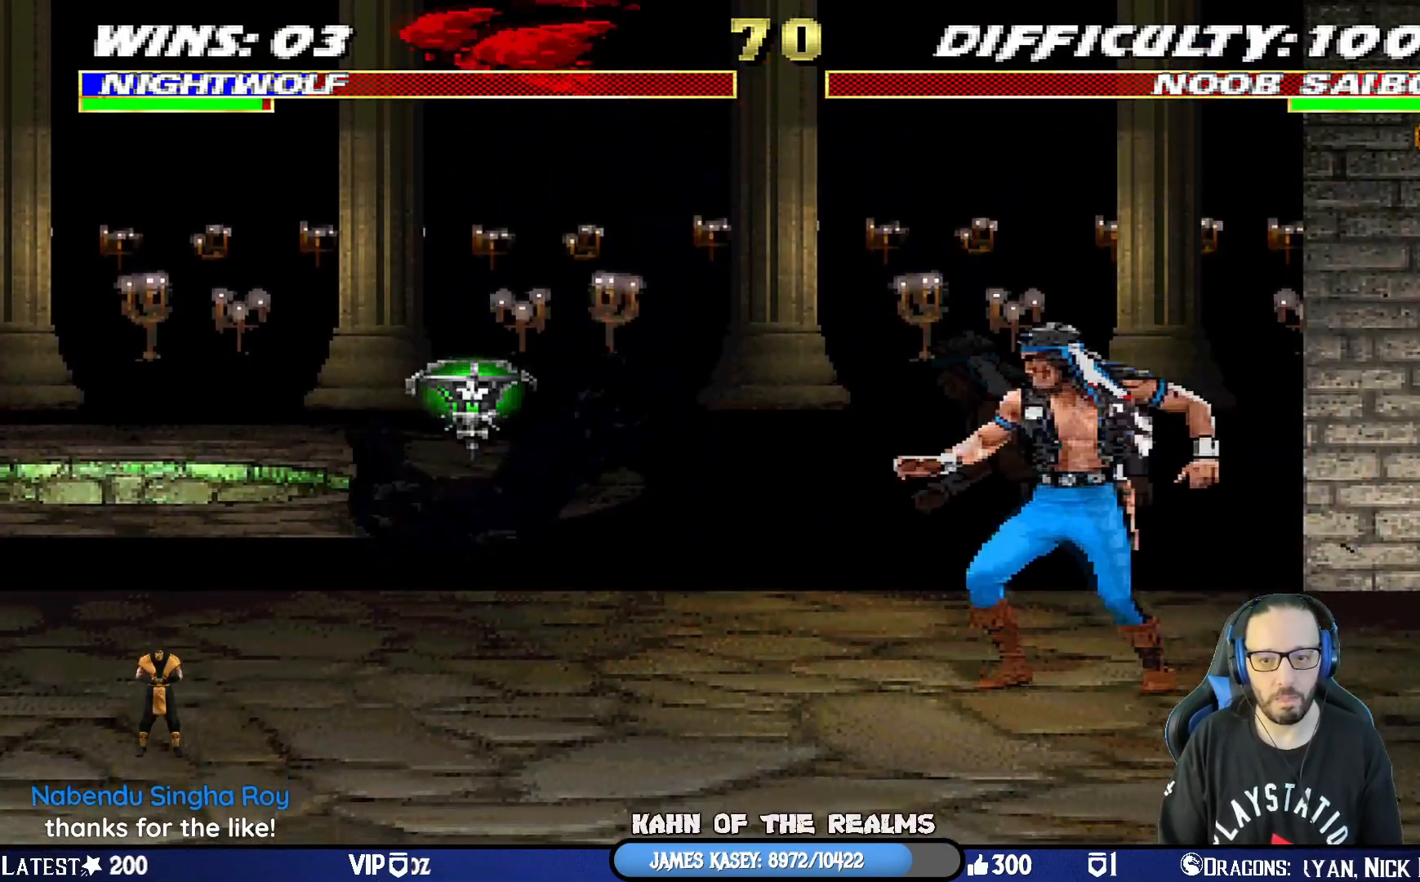
{"buttons": ["DPAD_RIGHT"], "left_stick": "center", "right_stick": "center", "events": [[50, "DPAD_LEFT", "up"], [117, "DPAD_RIGHT", "down"]]}
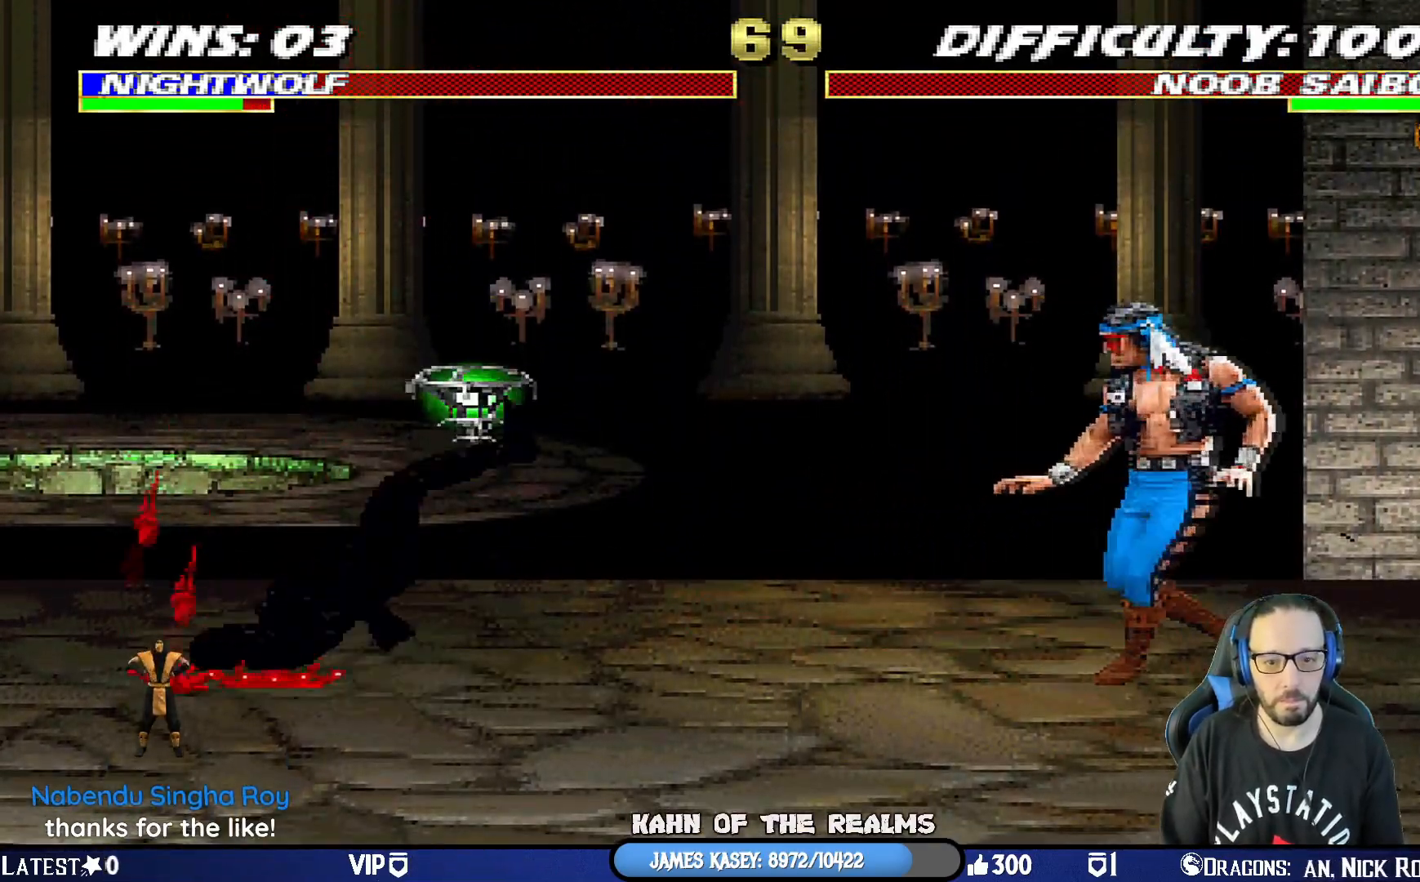
{"buttons": ["L1", "DPAD_UP", "DPAD_LEFT"], "left_stick": "center", "right_stick": "center", "events": [[200, "DPAD_RIGHT", "up"], [284, "L1", "down"], [317, "DPAD_LEFT", "down"], [317, "DPAD_UP", "down"]]}
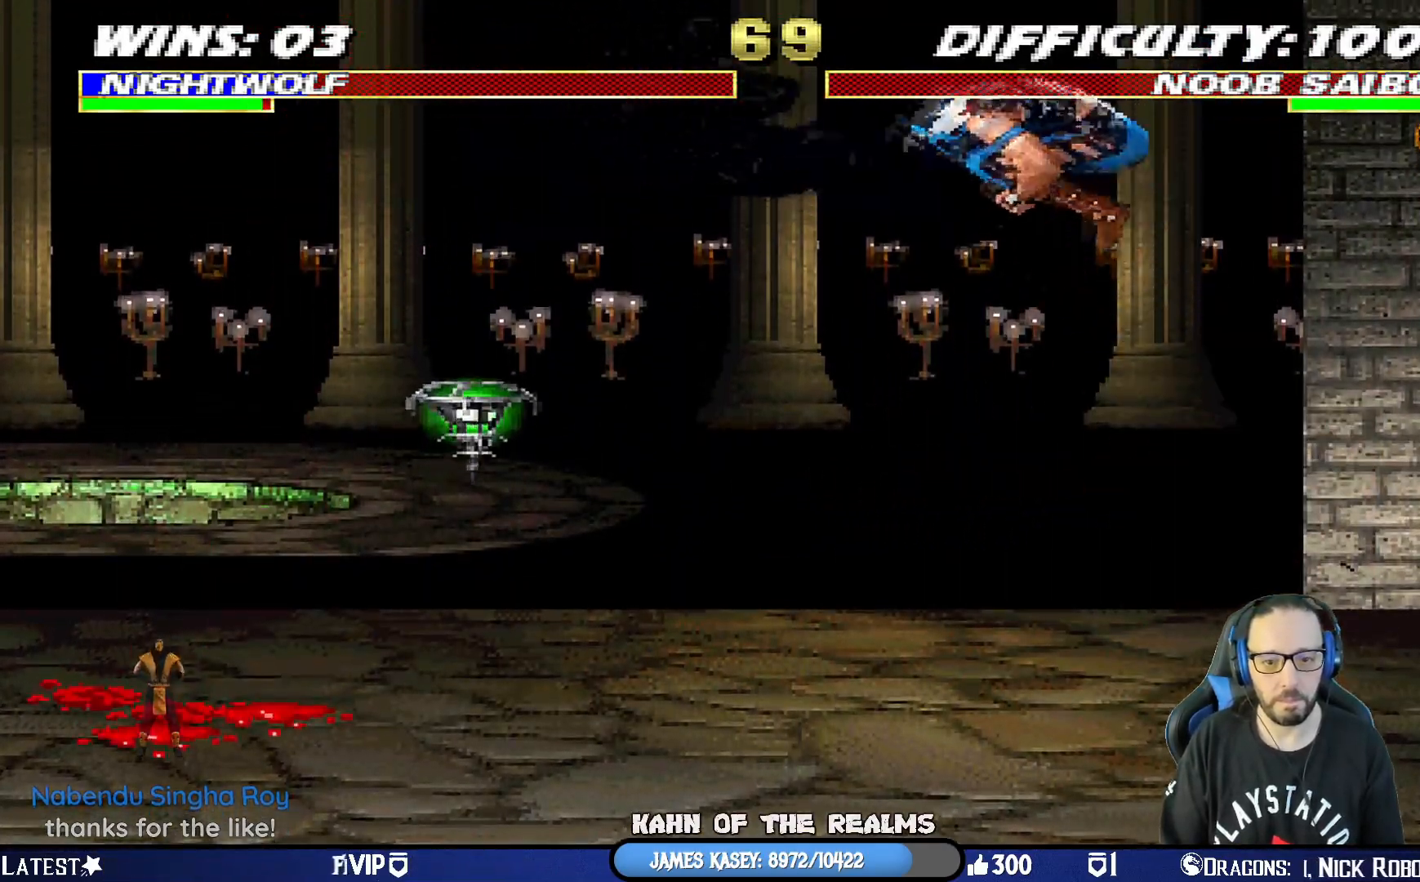
{"buttons": ["L1", "R1", "DPAD_DOWN", "DPAD_RIGHT"], "left_stick": "center", "right_stick": "center"}
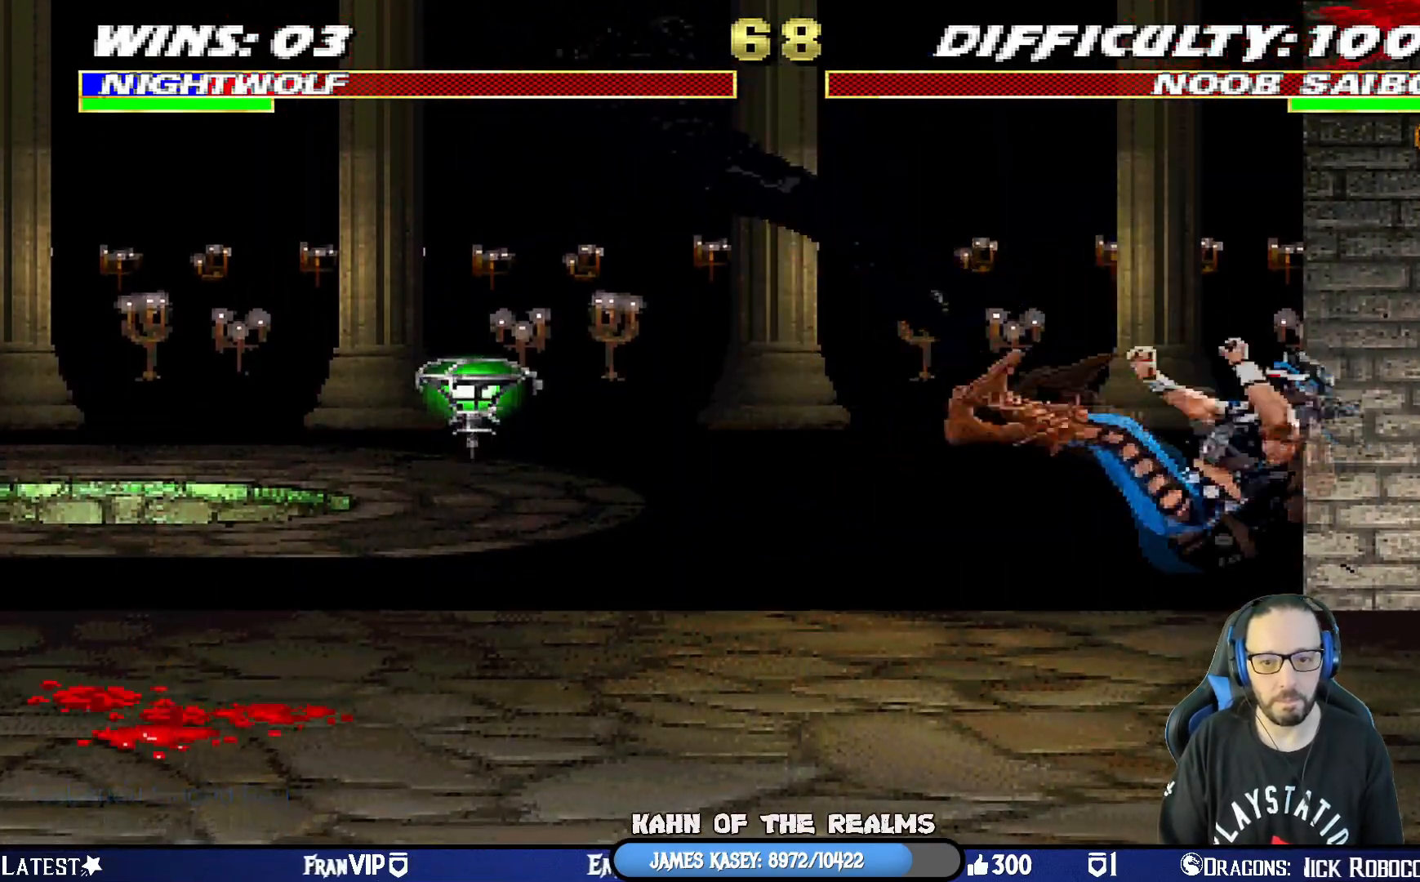
{"buttons": ["L1", "R1", "DPAD_DOWN", "DPAD_RIGHT"], "left_stick": "center", "right_stick": "center", "events": []}
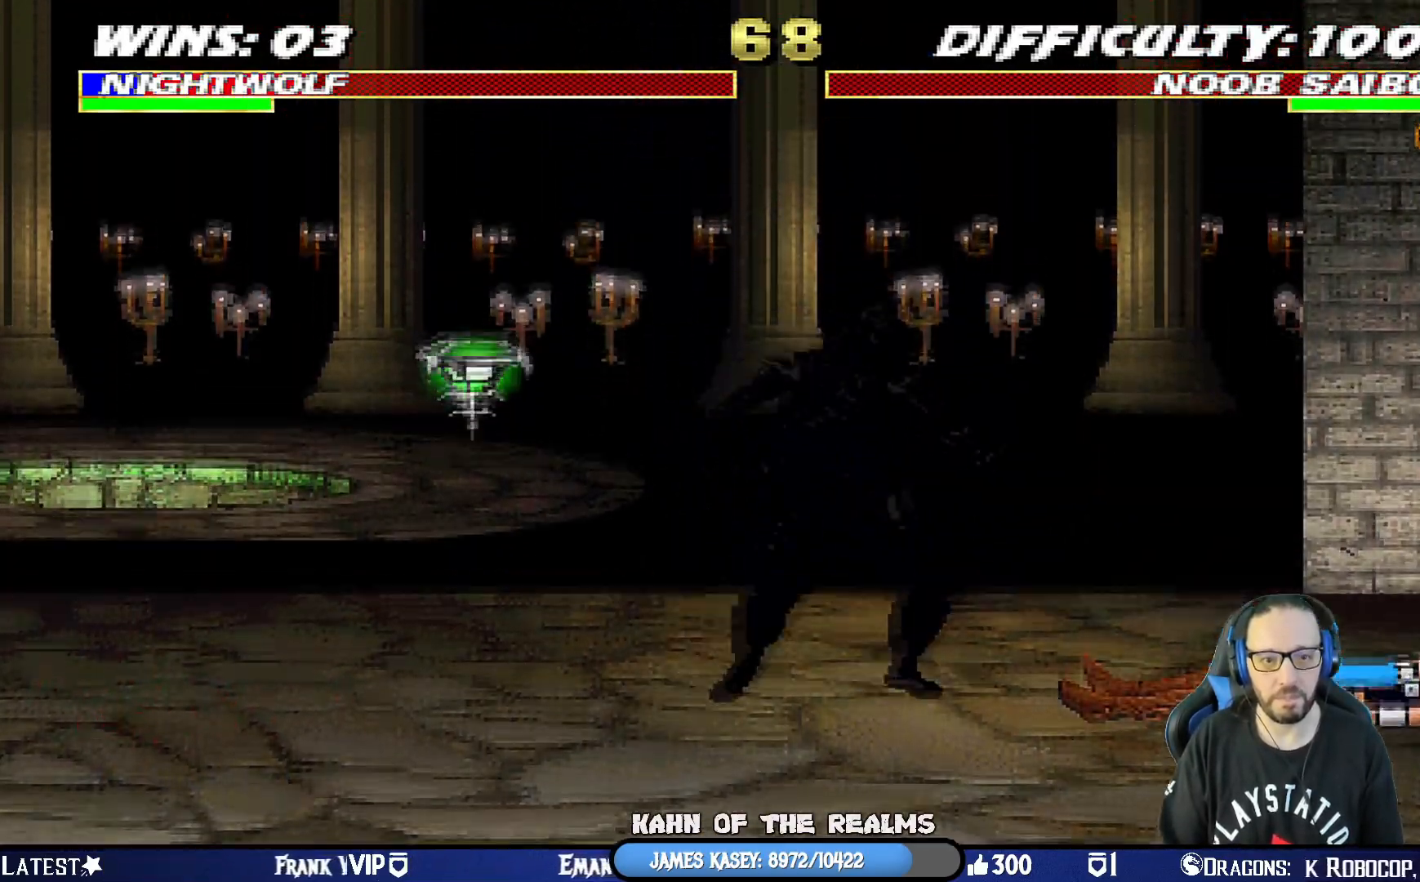
{"buttons": ["L1", "R1", "DPAD_DOWN", "DPAD_RIGHT"], "left_stick": "center", "right_stick": "center", "events": []}
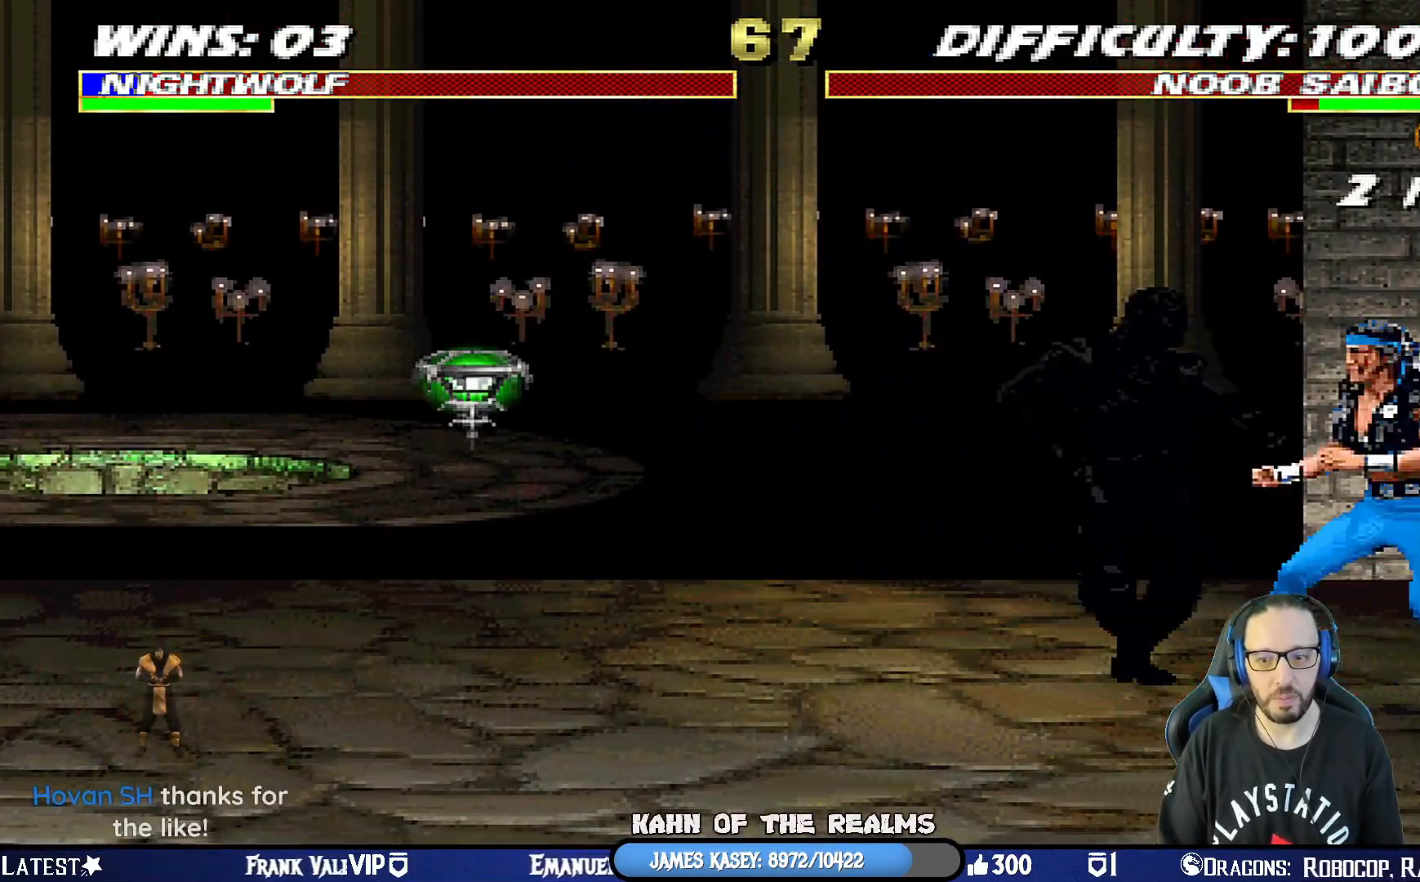
{"buttons": ["L1", "R1", "DPAD_DOWN", "DPAD_RIGHT"], "left_stick": "center", "right_stick": "center", "events": []}
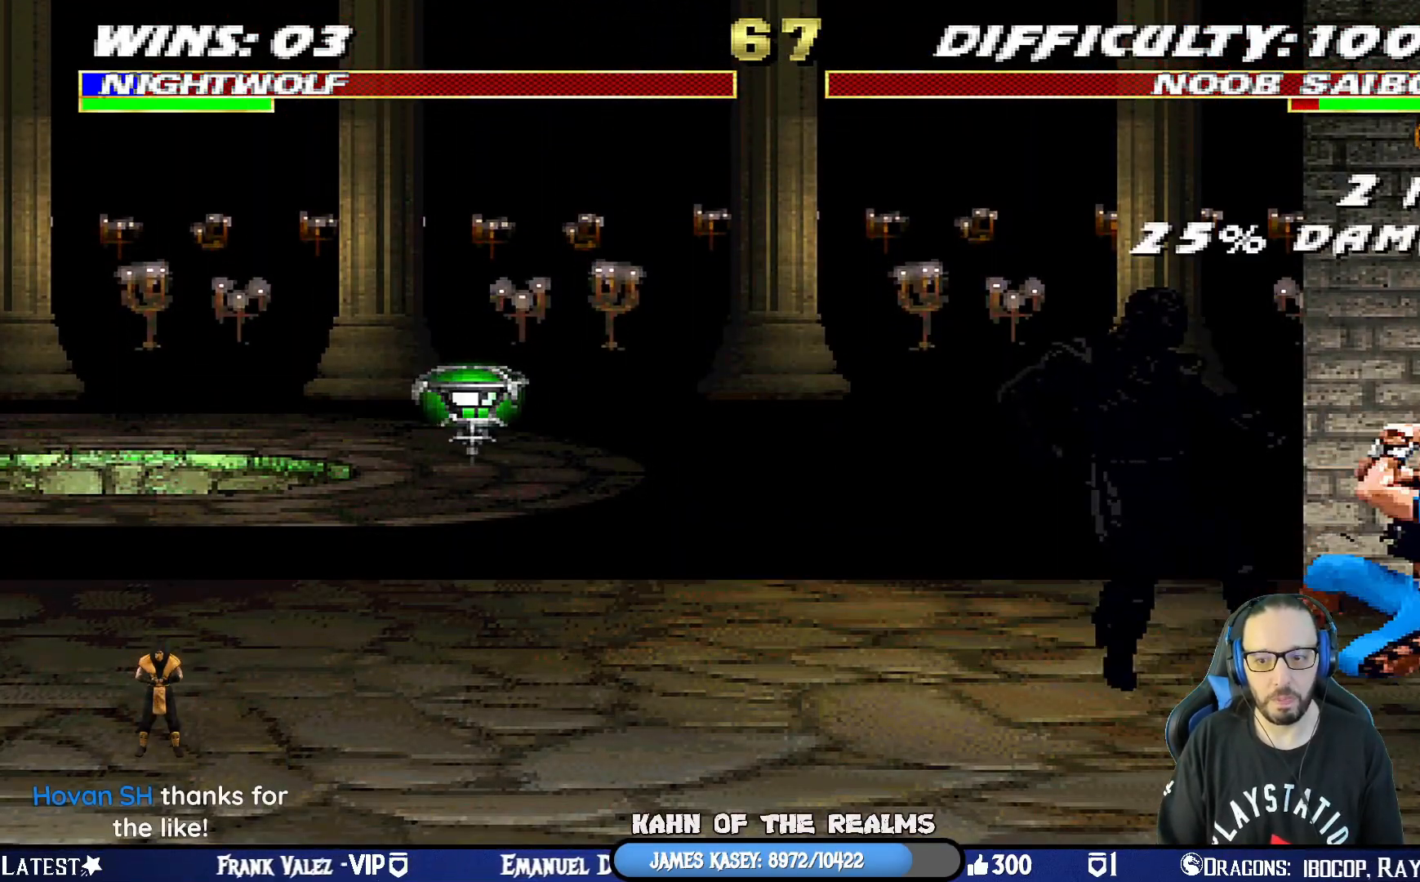
{"buttons": ["L1", "R1", "DPAD_DOWN", "DPAD_RIGHT"], "left_stick": "center", "right_stick": "center", "events": []}
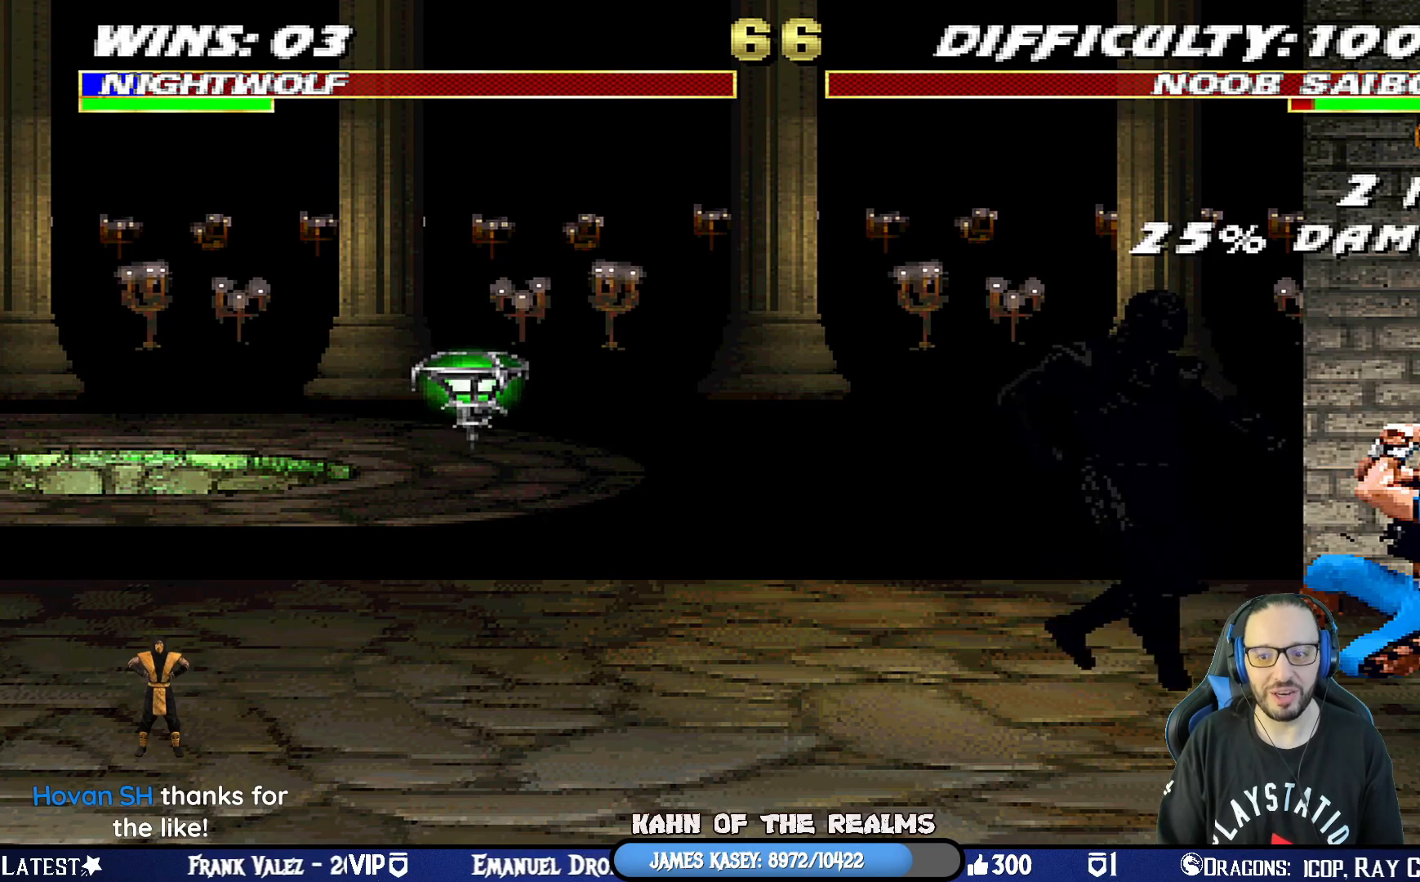
{"buttons": ["L1", "R1", "DPAD_DOWN", "DPAD_RIGHT"], "left_stick": "center", "right_stick": "center", "events": []}
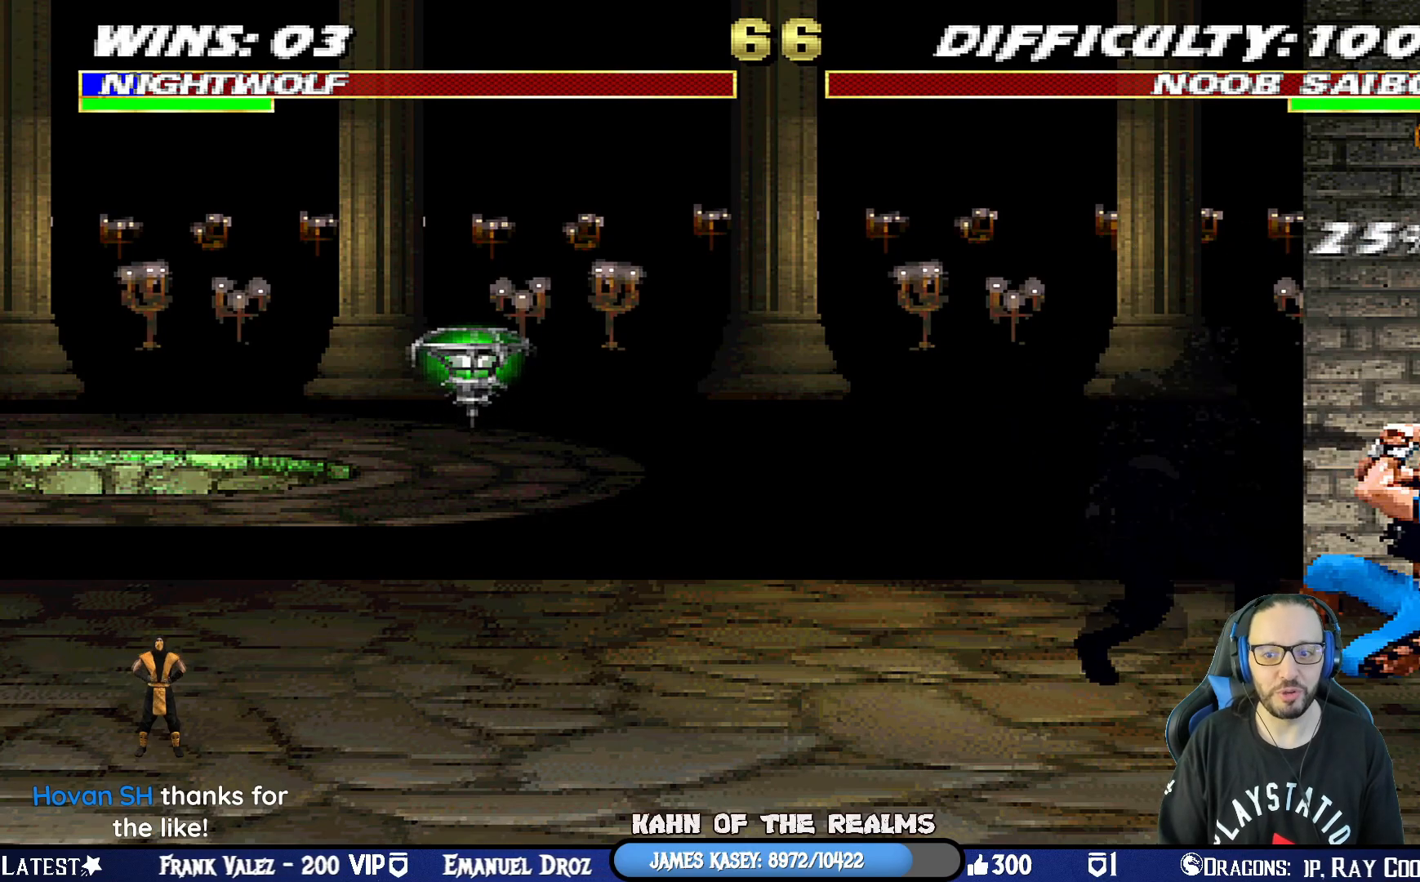
{"buttons": ["L1", "R1", "DPAD_DOWN", "DPAD_RIGHT"], "left_stick": "center", "right_stick": "center", "events": []}
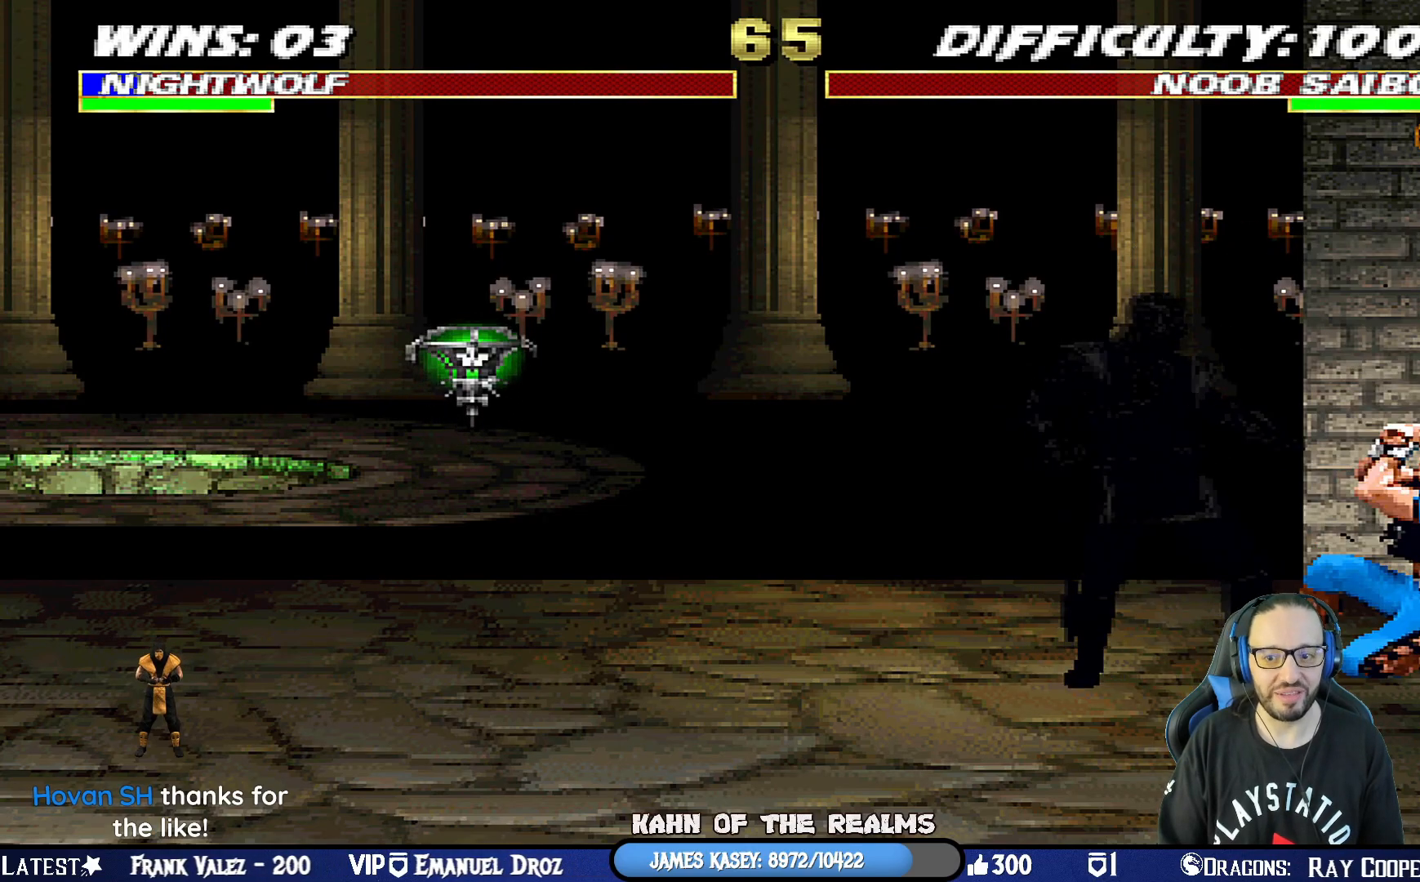
{"buttons": ["L1", "R1", "DPAD_DOWN", "DPAD_RIGHT"], "left_stick": "center", "right_stick": "center", "events": []}
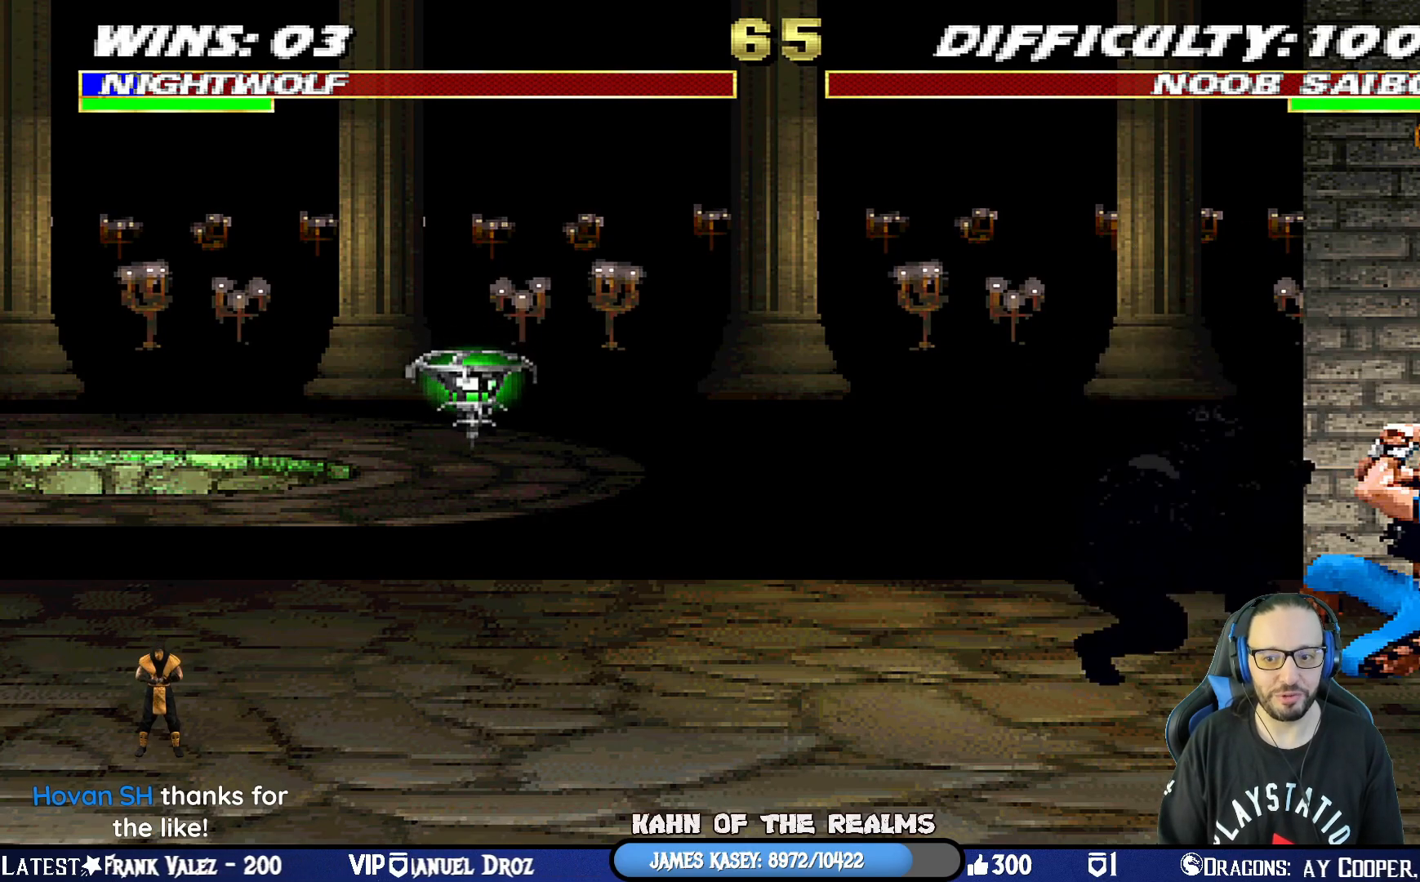
{"buttons": ["L1", "R1", "DPAD_DOWN", "DPAD_RIGHT"], "left_stick": "center", "right_stick": "center", "events": []}
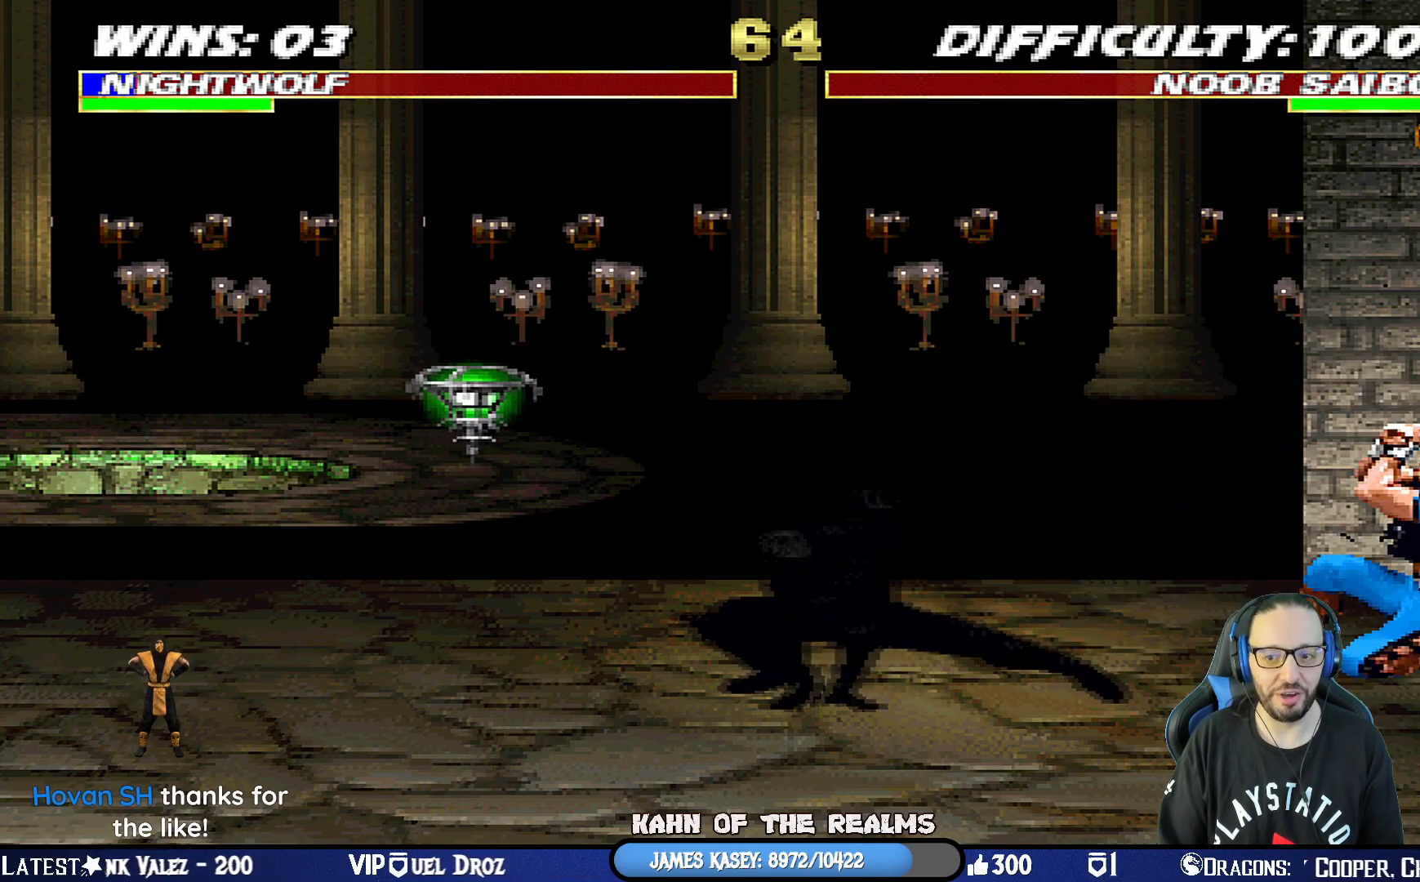
{"buttons": ["L1", "DPAD_UP", "DPAD_LEFT"], "left_stick": "center", "right_stick": "center", "events": [[300, "DPAD_DOWN", "up"], [300, "DPAD_RIGHT", "up"], [317, "R1", "up"], [384, "DPAD_LEFT", "down"], [384, "DPAD_UP", "down"]]}
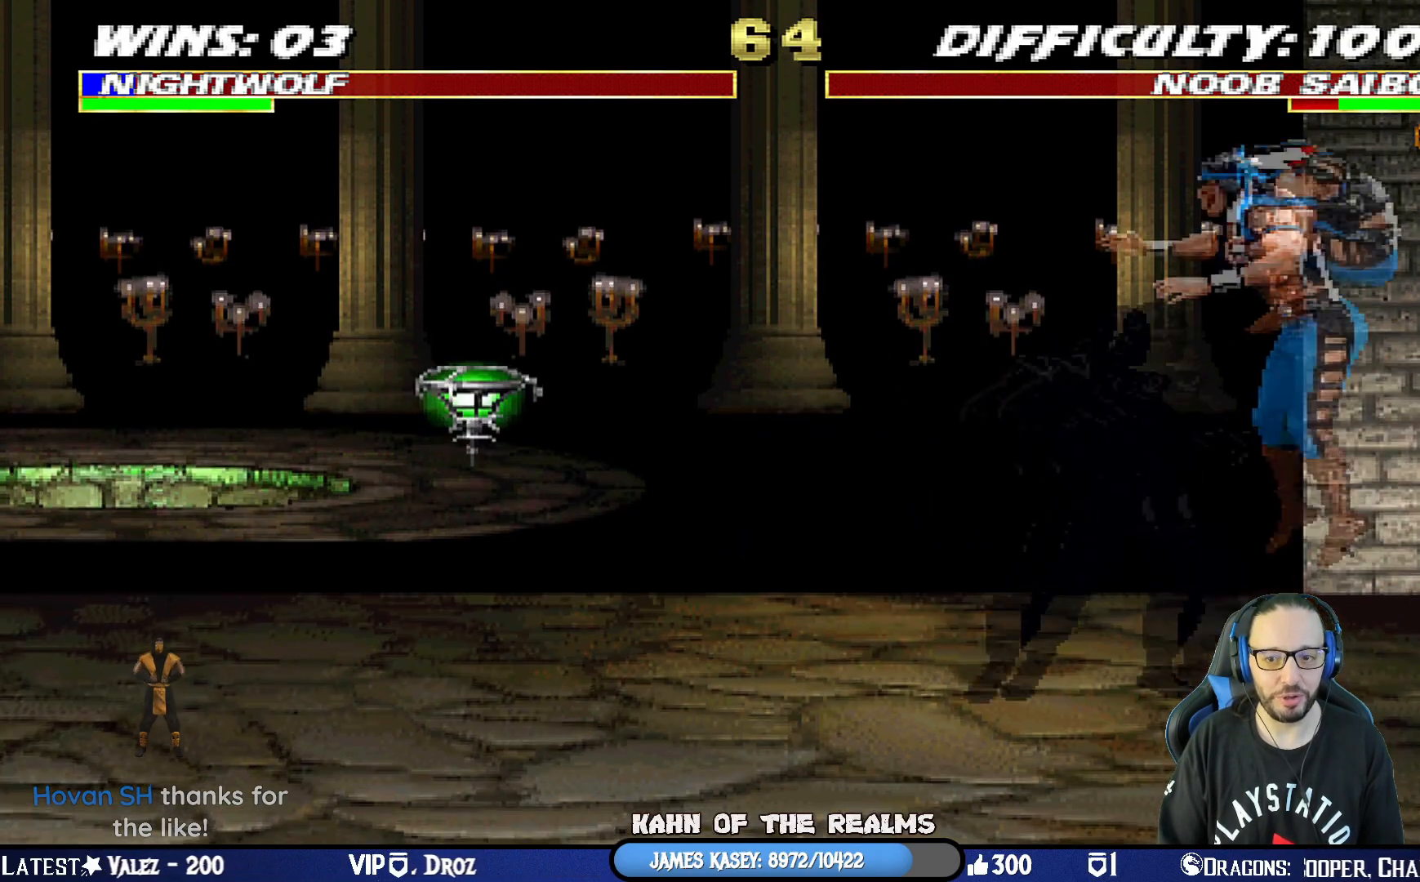
{"buttons": ["SQUARE", "L1"], "left_stick": "center", "right_stick": "center", "events": [[251, "DPAD_LEFT", "up"], [251, "DPAD_UP", "up"], [284, "SQUARE", "down"], [301, "DPAD_LEFT", "down"], [367, "DPAD_LEFT", "up"], [401, "SQUARE", "up"], [451, "SQUARE", "down"]]}
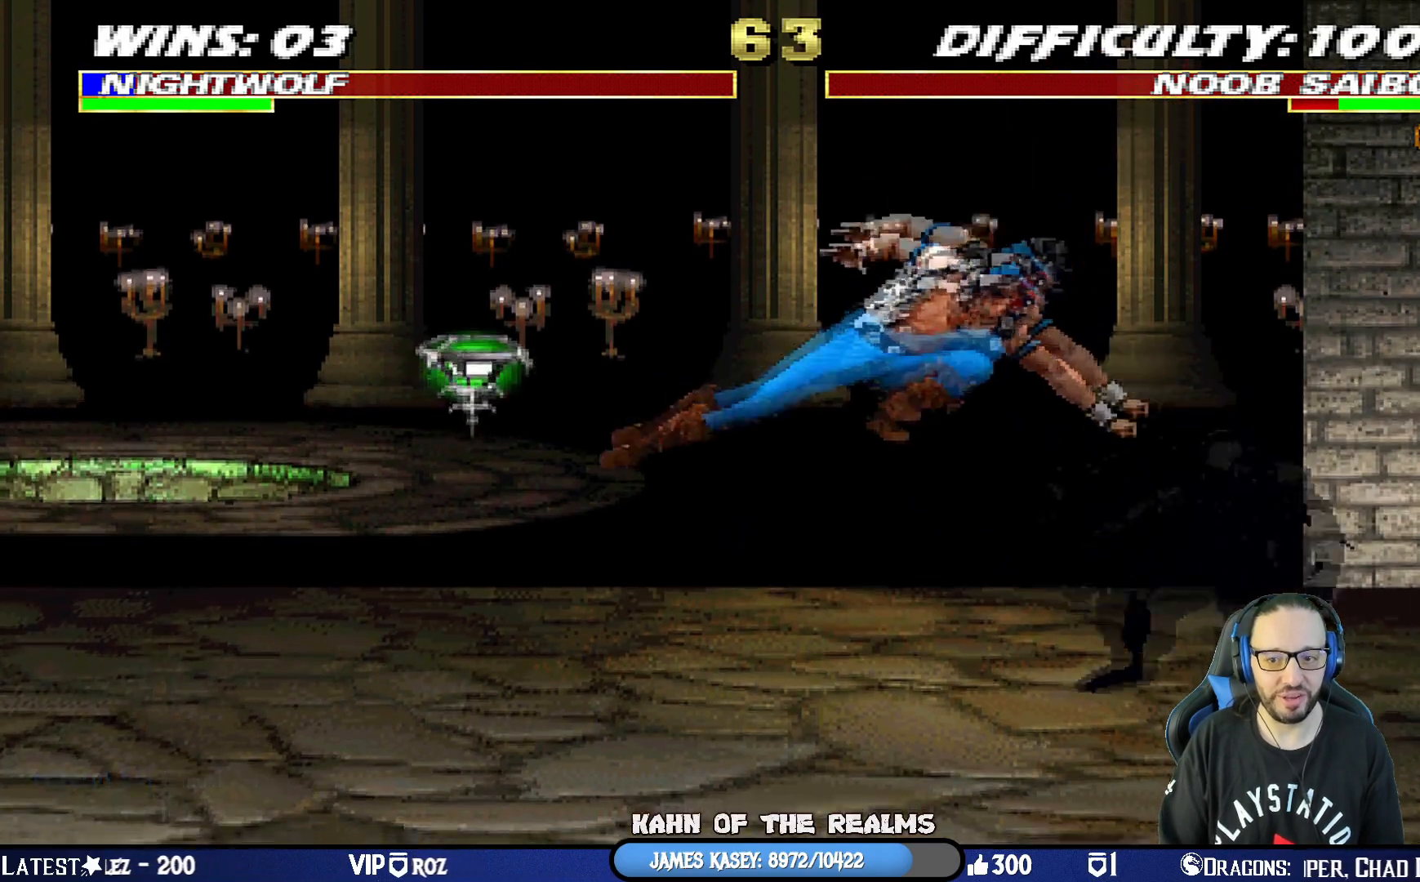
{"buttons": [], "left_stick": "center", "right_stick": "center", "events": [[33, "SQUARE", "up"], [67, "DPAD_DOWN", "down"], [83, "DPAD_RIGHT", "down"], [117, "SQUARE", "down"], [133, "DPAD_DOWN", "up"], [183, "SQUARE", "up"], [200, "DPAD_DOWN", "down"], [234, "DPAD_RIGHT", "up"], [234, "SQUARE", "down"], [267, "DPAD_DOWN", "up"], [300, "DPAD_DOWN", "down"], [317, "L1", "up"], [350, "DPAD_RIGHT", "down"], [384, "SQUARE", "up"], [450, "DPAD_DOWN", "up"], [500, "DPAD_RIGHT", "up"]]}
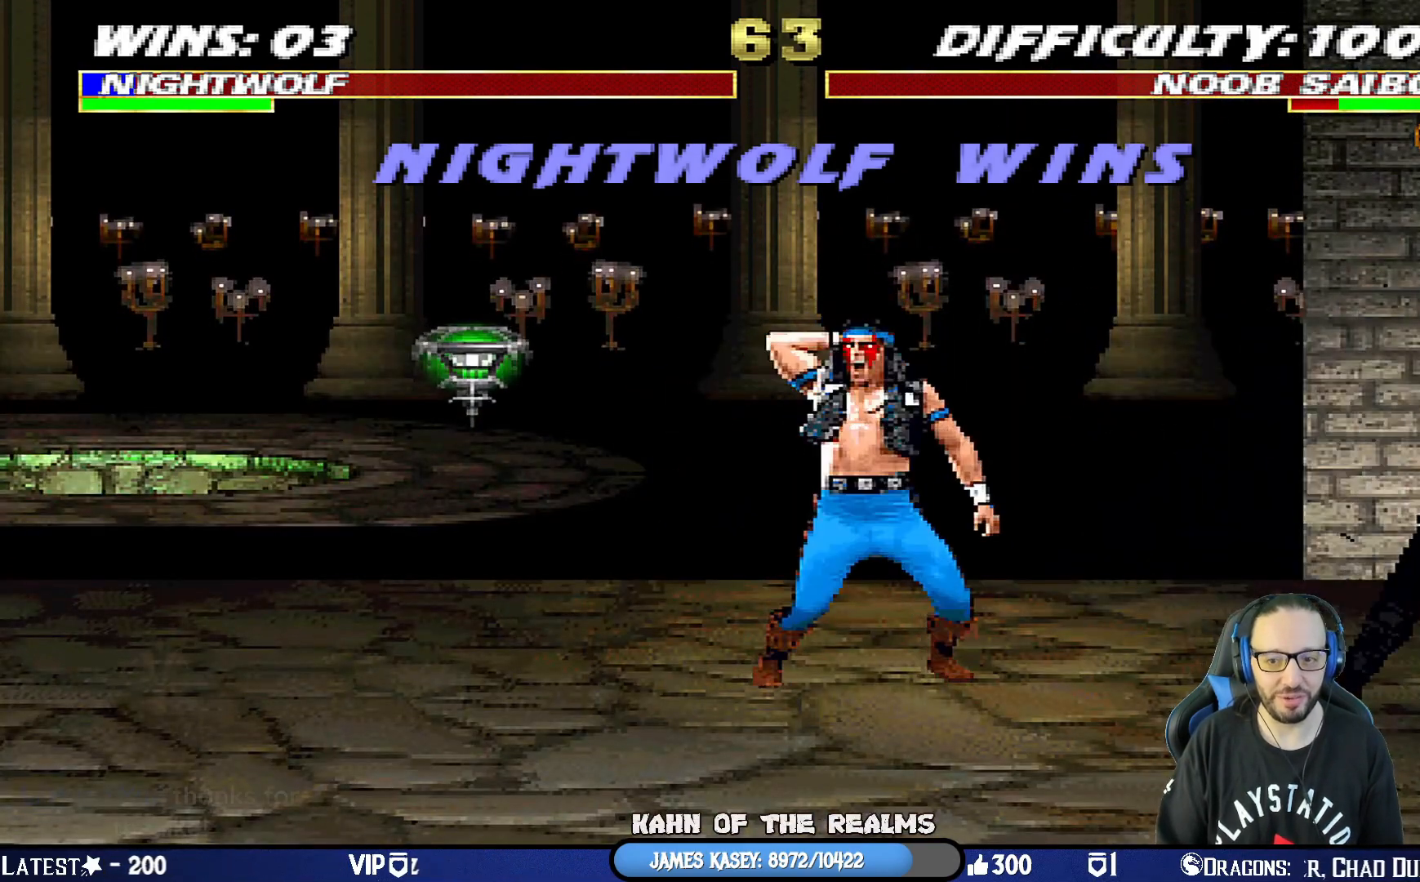
{"buttons": [], "left_stick": "center", "right_stick": "center", "events": [[201, "SQUARE", "down"], [317, "SQUARE", "up"]]}
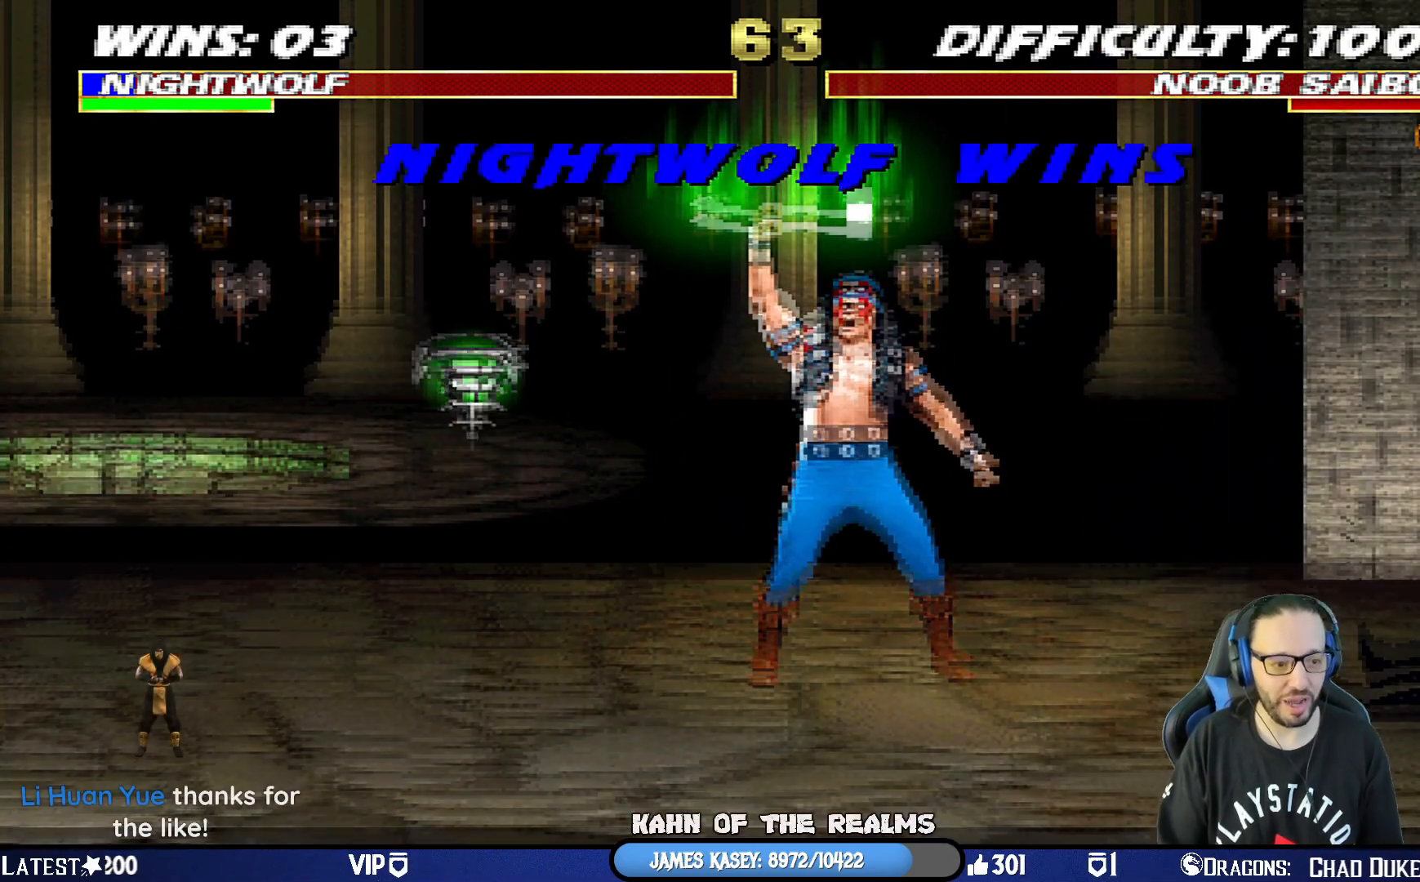
{"buttons": [], "left_stick": "center", "right_stick": "center", "events": [[17, "SQUARE", "down"], [183, "SQUARE", "up"]]}
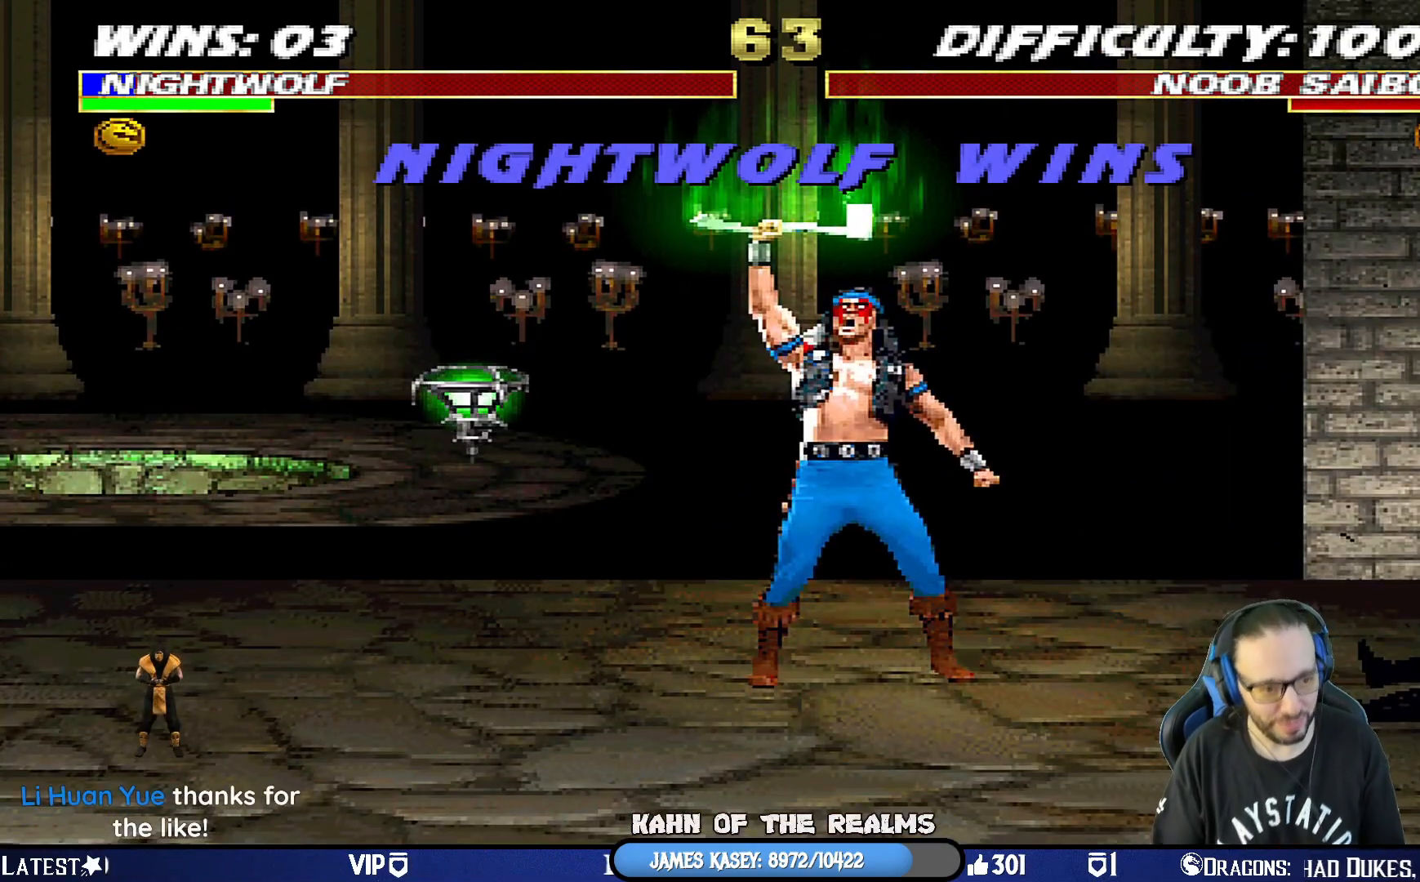
{"buttons": [], "left_stick": "center", "right_stick": "center", "events": []}
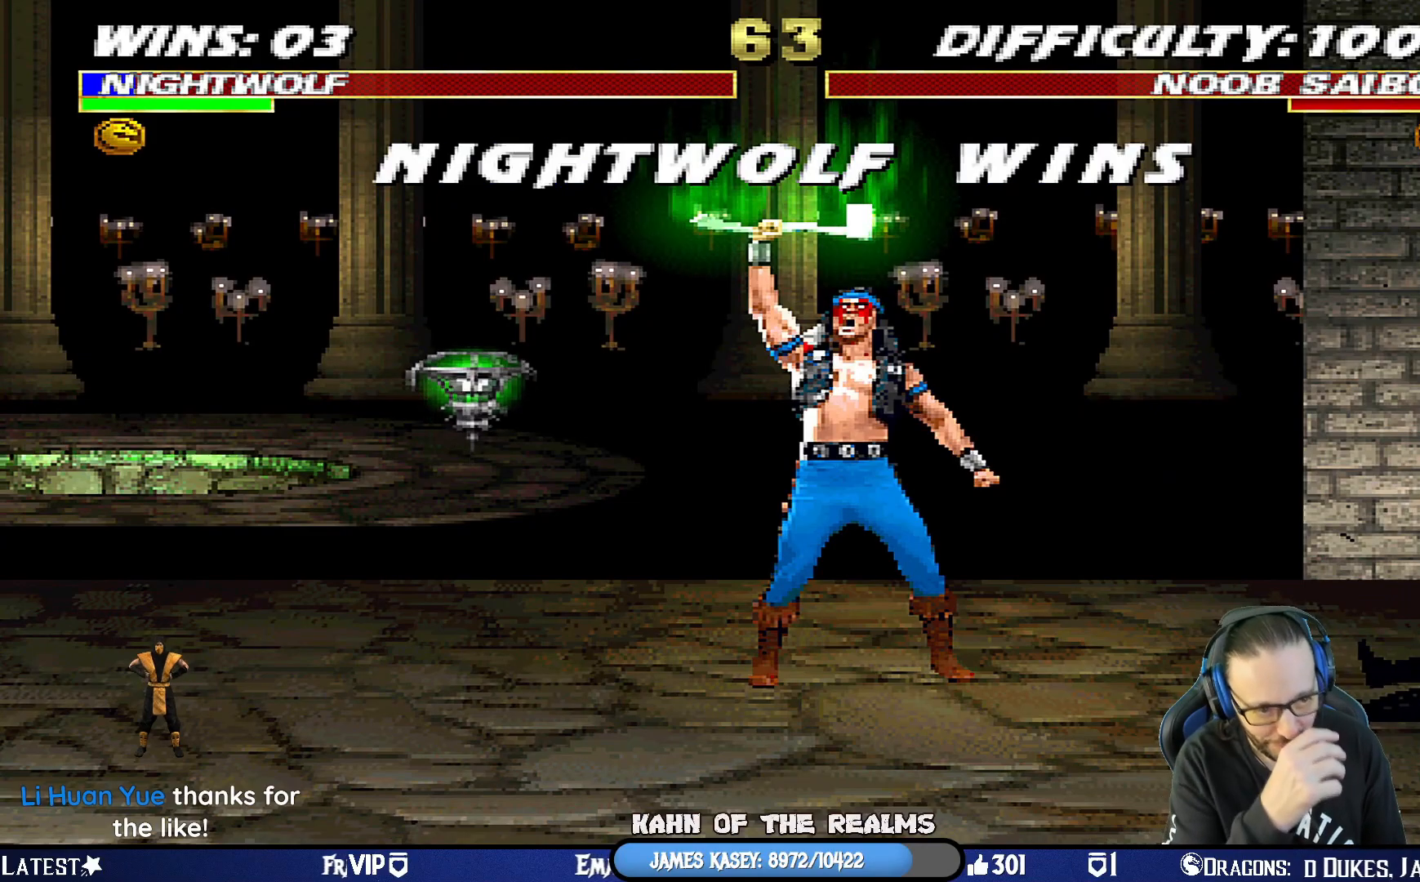
{"buttons": ["CROSS"], "left_stick": "center", "right_stick": "center", "events": [[417, "CROSS", "down"]]}
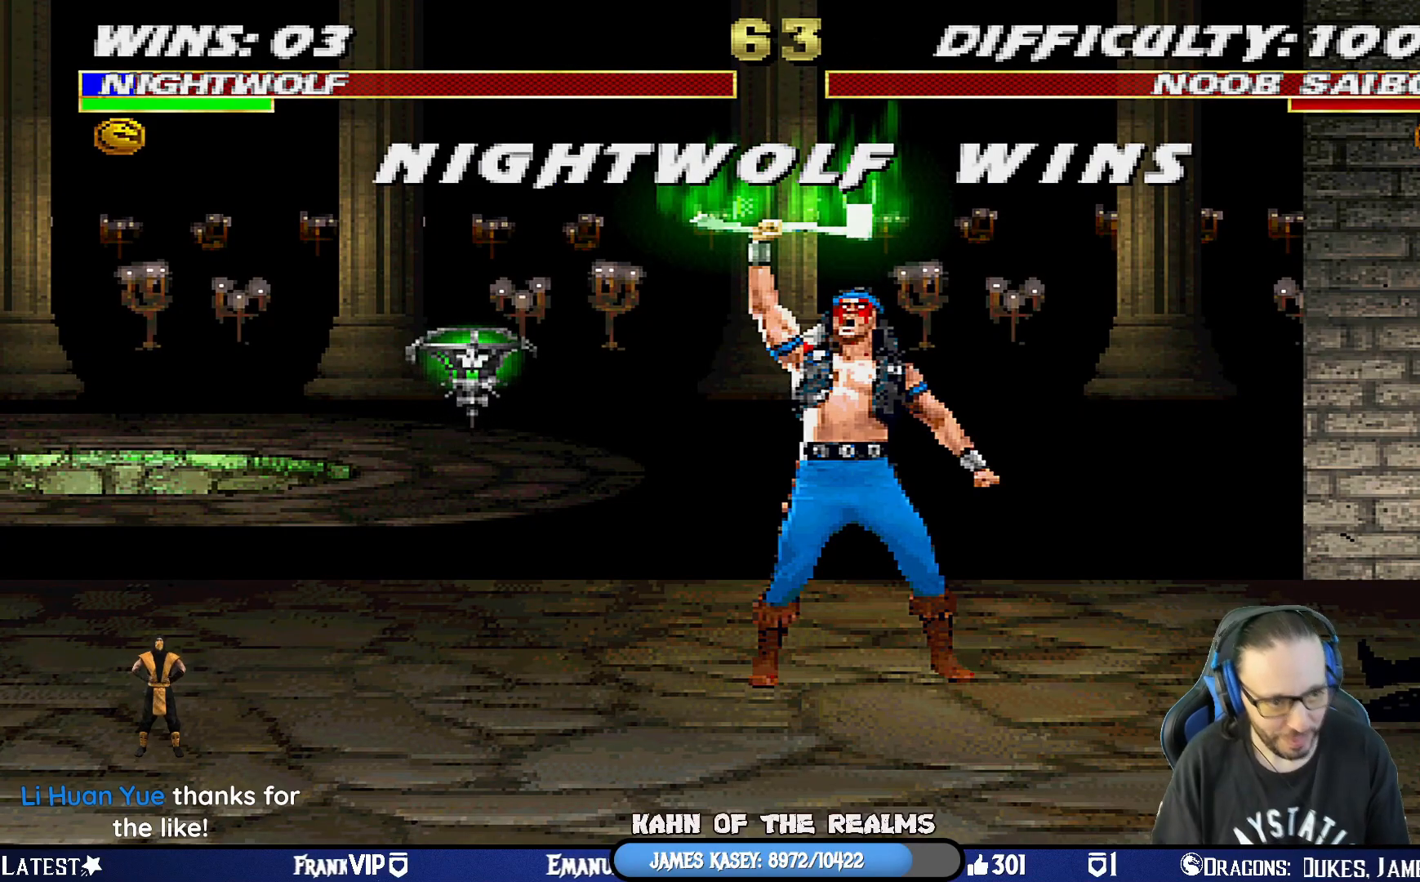
{"buttons": ["CROSS", "SQUARE", "L1"], "left_stick": "center", "right_stick": "center", "events": [[134, "CROSS", "up"], [484, "CROSS", "down"], [484, "L1", "down"], [501, "SQUARE", "down"]]}
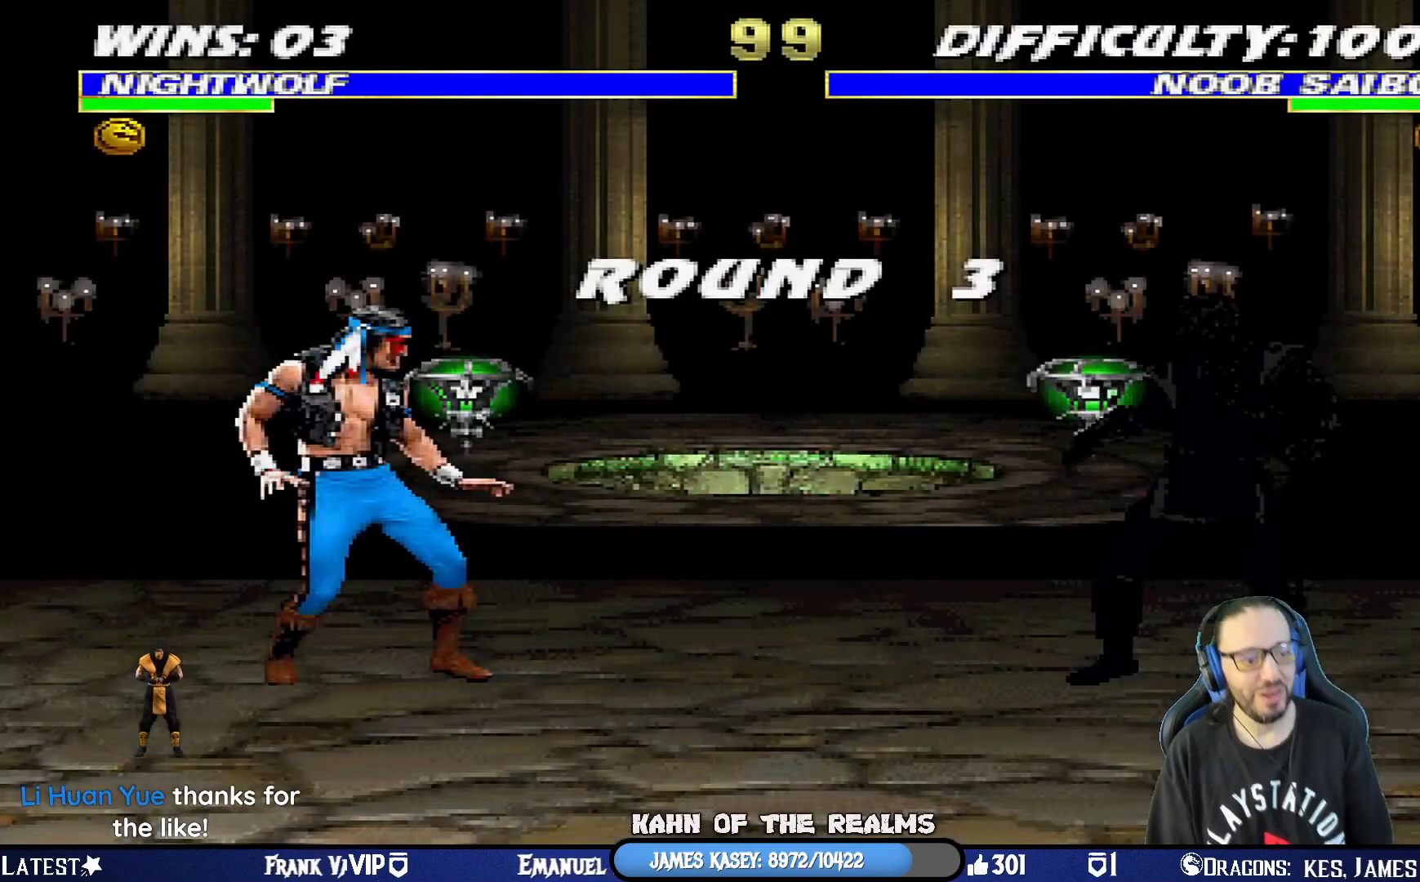
{"buttons": ["L1", "DPAD_RIGHT"], "left_stick": "center", "right_stick": "center", "events": [[100, "CIRCLE", "down"], [100, "R1", "down"], [150, "TRIANGLE", "down"], [217, "L1", "up"], [284, "CROSS", "up"], [284, "SQUARE", "up"], [334, "CIRCLE", "up"], [334, "TRIANGLE", "up"], [350, "L1", "down"], [350, "R1", "up"], [367, "DPAD_RIGHT", "down"]]}
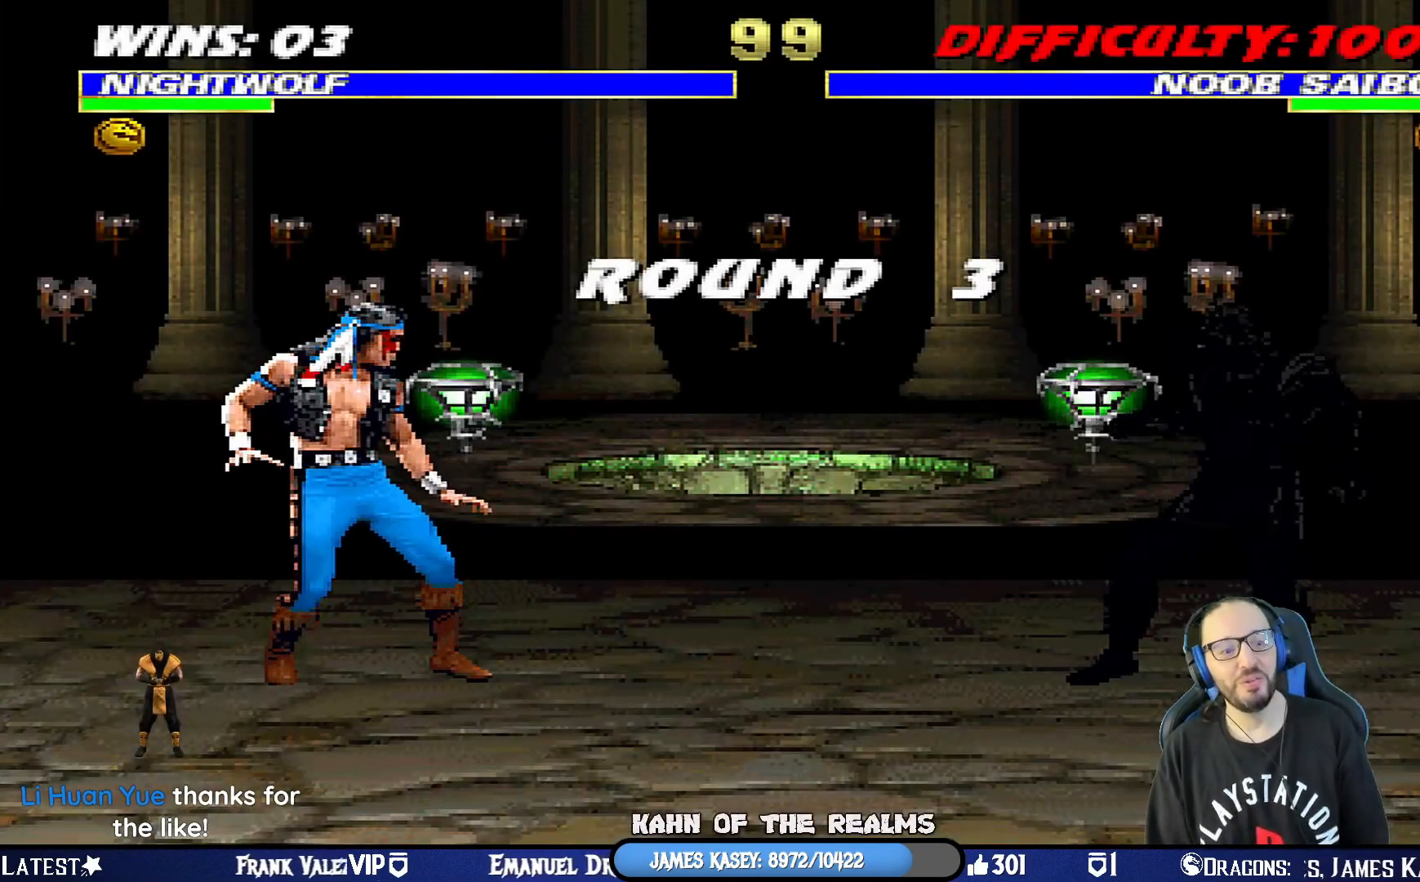
{"buttons": ["DPAD_RIGHT"], "left_stick": "center", "right_stick": "center", "events": [[17, "L1", "up"], [34, "DPAD_RIGHT", "up"], [251, "DPAD_RIGHT", "down"], [267, "L1", "down"], [401, "DPAD_RIGHT", "up"], [401, "L1", "up"], [468, "DPAD_RIGHT", "down"]]}
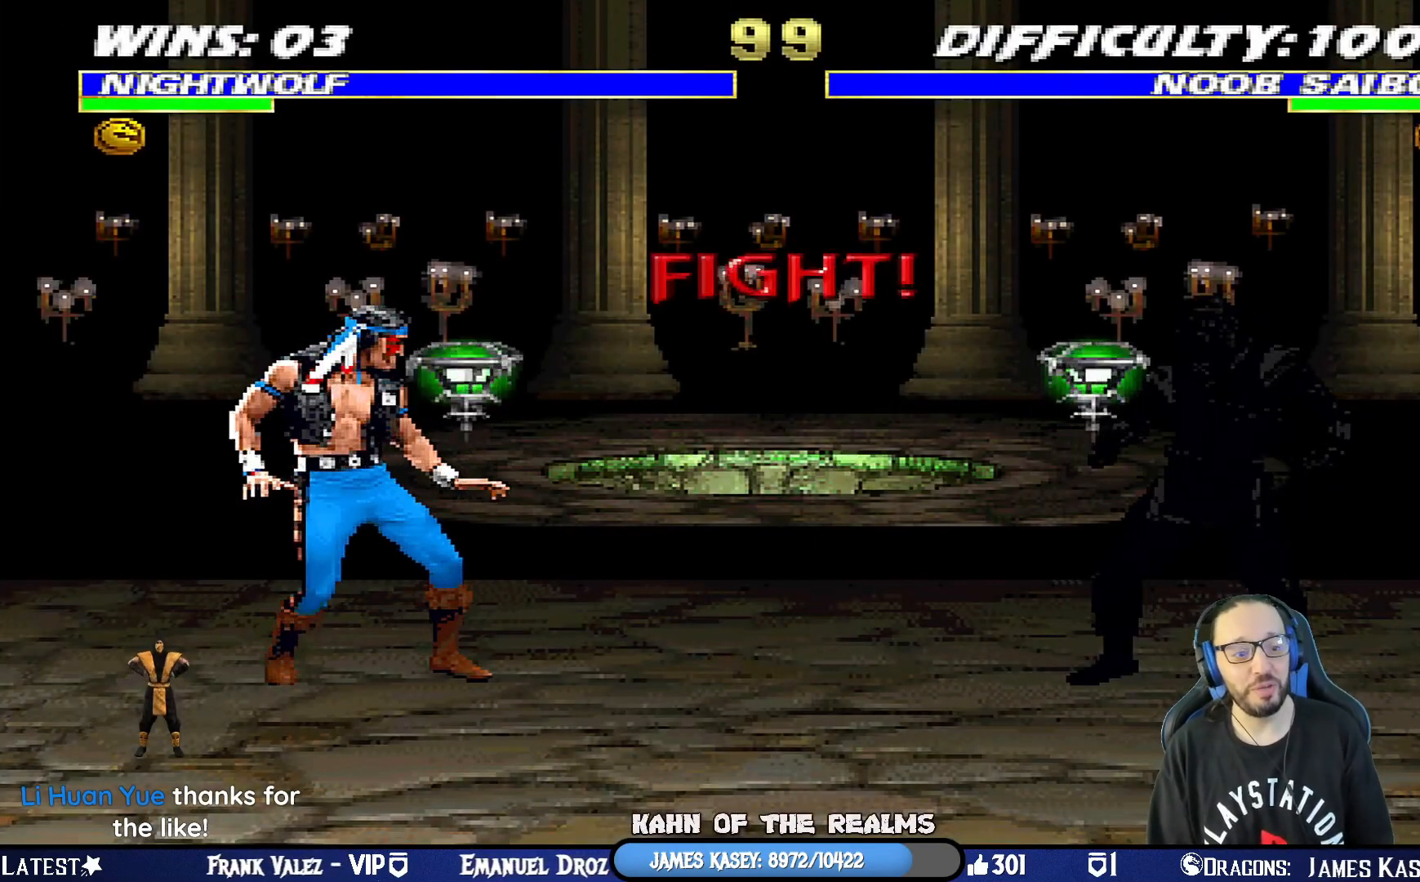
{"buttons": ["DPAD_RIGHT"], "left_stick": "center", "right_stick": "center", "events": [[83, "DPAD_RIGHT", "up"], [117, "DPAD_RIGHT", "down"], [250, "DPAD_RIGHT", "up"], [284, "DPAD_RIGHT", "down"], [417, "DPAD_RIGHT", "up"], [467, "DPAD_RIGHT", "down"]]}
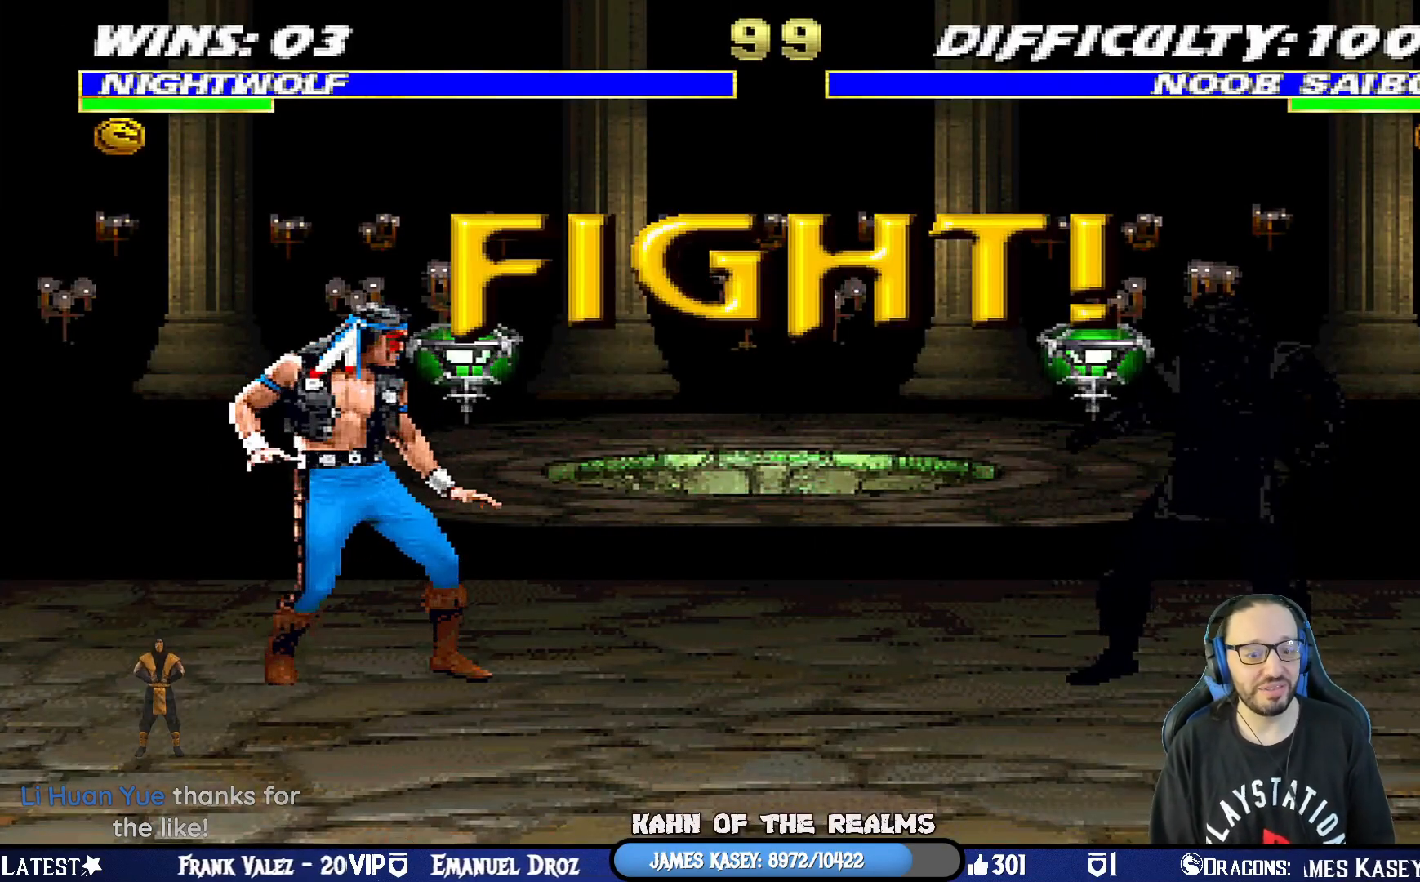
{"buttons": ["DPAD_RIGHT"], "left_stick": "center", "right_stick": "center", "events": [[67, "DPAD_RIGHT", "up"], [117, "DPAD_RIGHT", "down"], [251, "DPAD_RIGHT", "up"], [301, "DPAD_RIGHT", "down"], [418, "DPAD_RIGHT", "up"], [451, "DPAD_RIGHT", "down"]]}
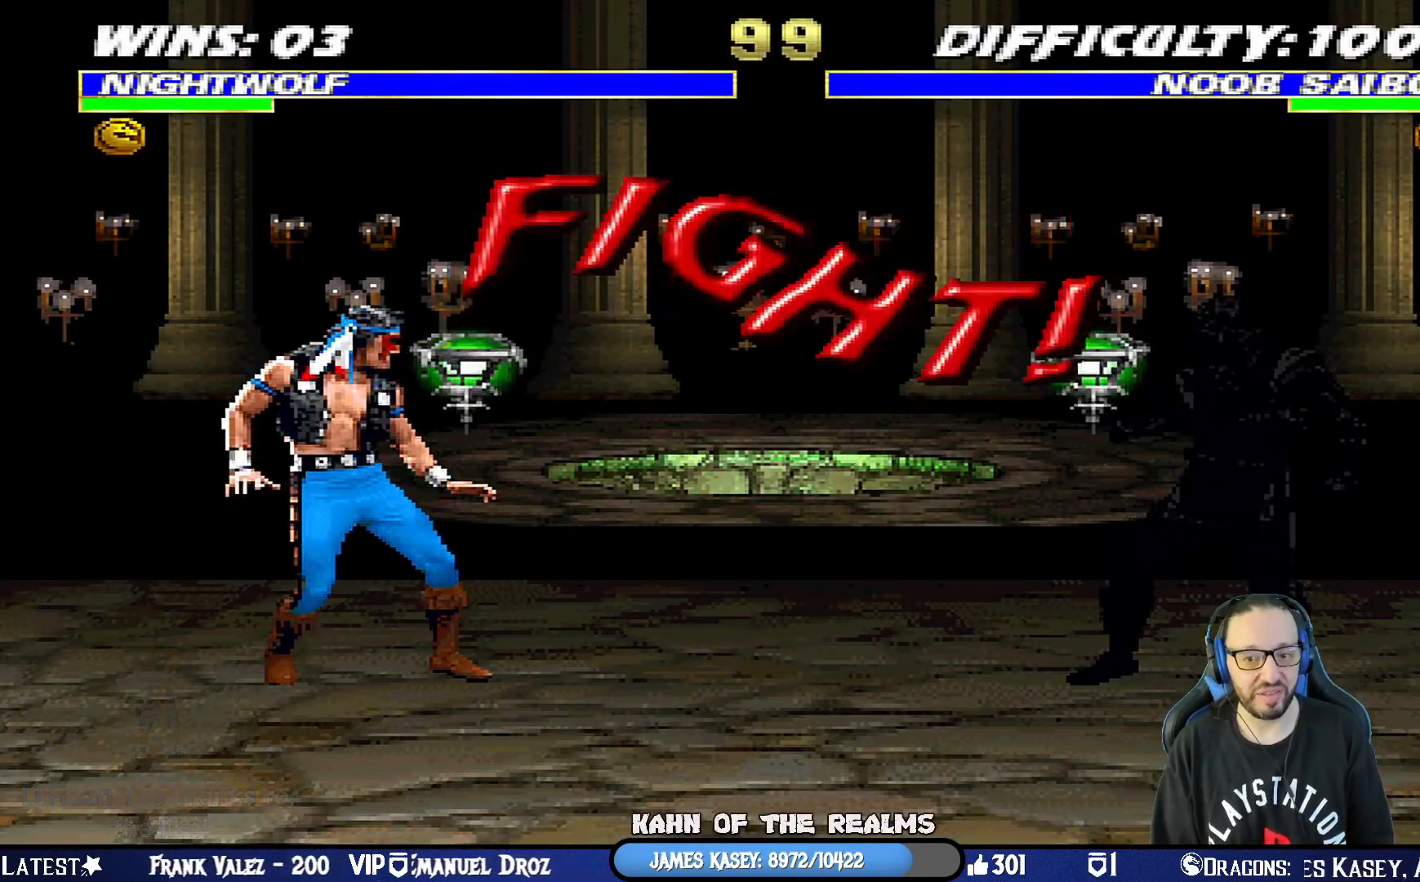
{"buttons": [], "left_stick": "center", "right_stick": "center", "events": [[67, "DPAD_RIGHT", "up"], [117, "DPAD_RIGHT", "down"], [167, "CIRCLE", "down"], [267, "CIRCLE", "up"], [334, "CIRCLE", "down"], [484, "CIRCLE", "up"], [500, "DPAD_RIGHT", "up"]]}
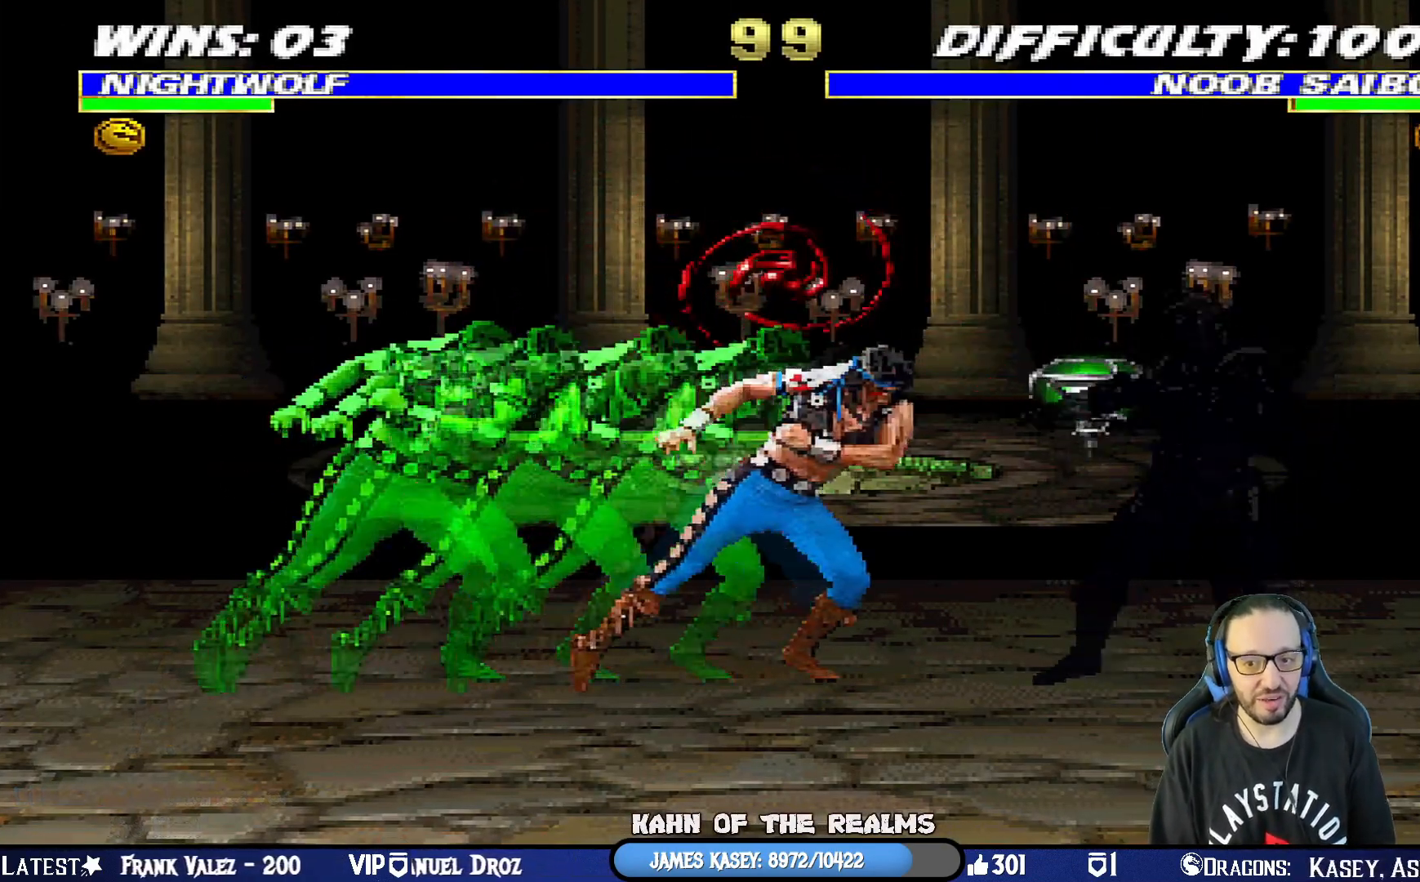
{"buttons": ["L1", "DPAD_UP", "DPAD_RIGHT"], "left_stick": "center", "right_stick": "center", "events": [[267, "L1", "down"], [284, "DPAD_RIGHT", "down"], [284, "DPAD_UP", "down"]]}
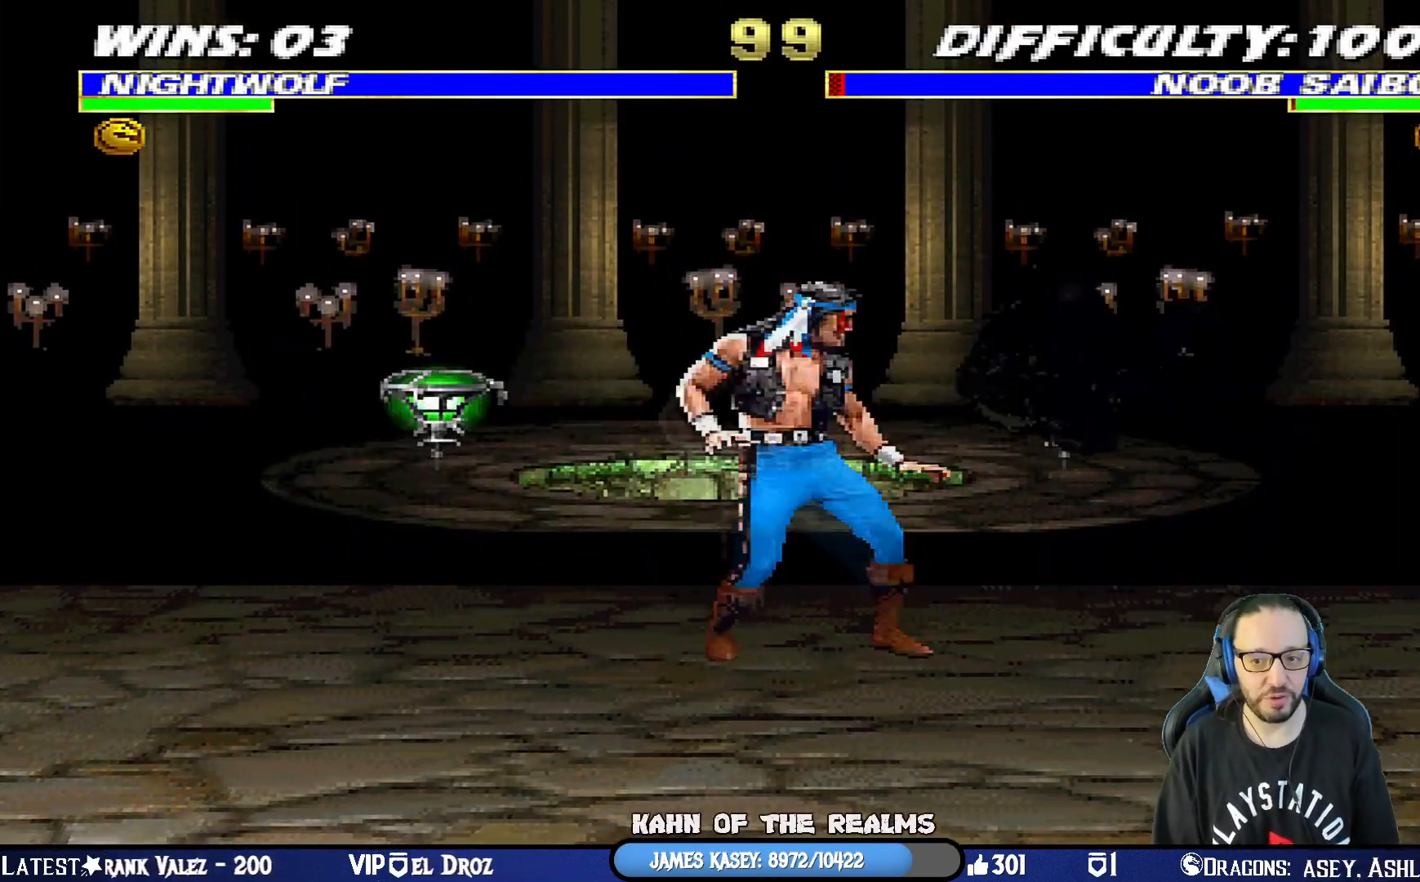
{"buttons": ["L1", "R1", "DPAD_DOWN", "DPAD_LEFT"], "left_stick": "center", "right_stick": "center", "events": [[83, "DPAD_RIGHT", "up"], [100, "DPAD_LEFT", "down"], [100, "DPAD_UP", "up"], [300, "SQUARE", "down"], [334, "DPAD_LEFT", "up"], [367, "R1", "down"], [384, "DPAD_LEFT", "down"], [400, "DPAD_DOWN", "down"], [450, "SQUARE", "up"]]}